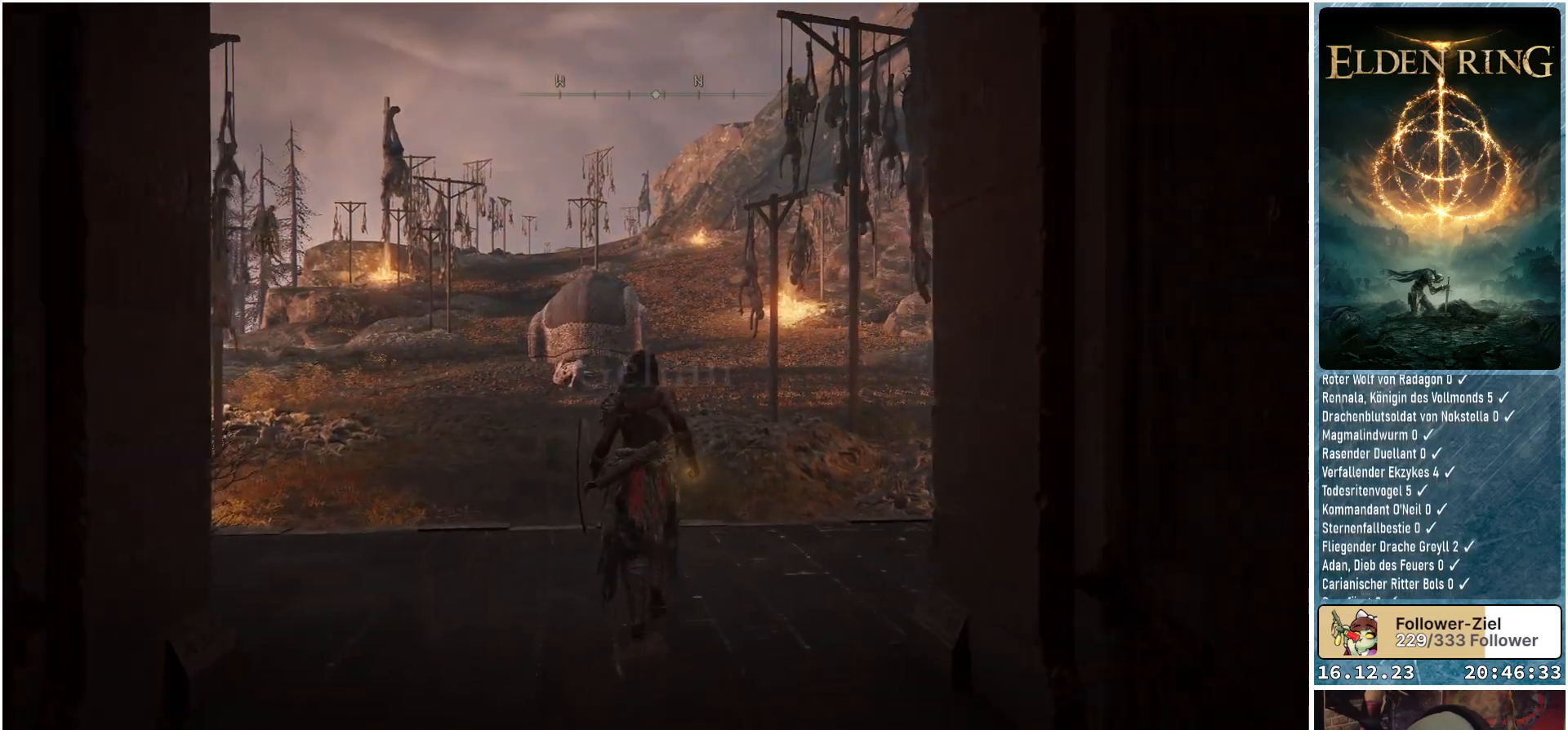
Gameplay with a controller (Xbox layout); each line is a JSON object with the inputs held at the frame after it. "events" lists button and stick changes between this image and that frame as [ms after this image, input, new state], when the widget could be followed in between.
{"buttons": [], "left_stick": "center", "right_stick": "up-right", "events": [[167, "right_stick", "up-right"], [267, "left_stick", "center"]]}
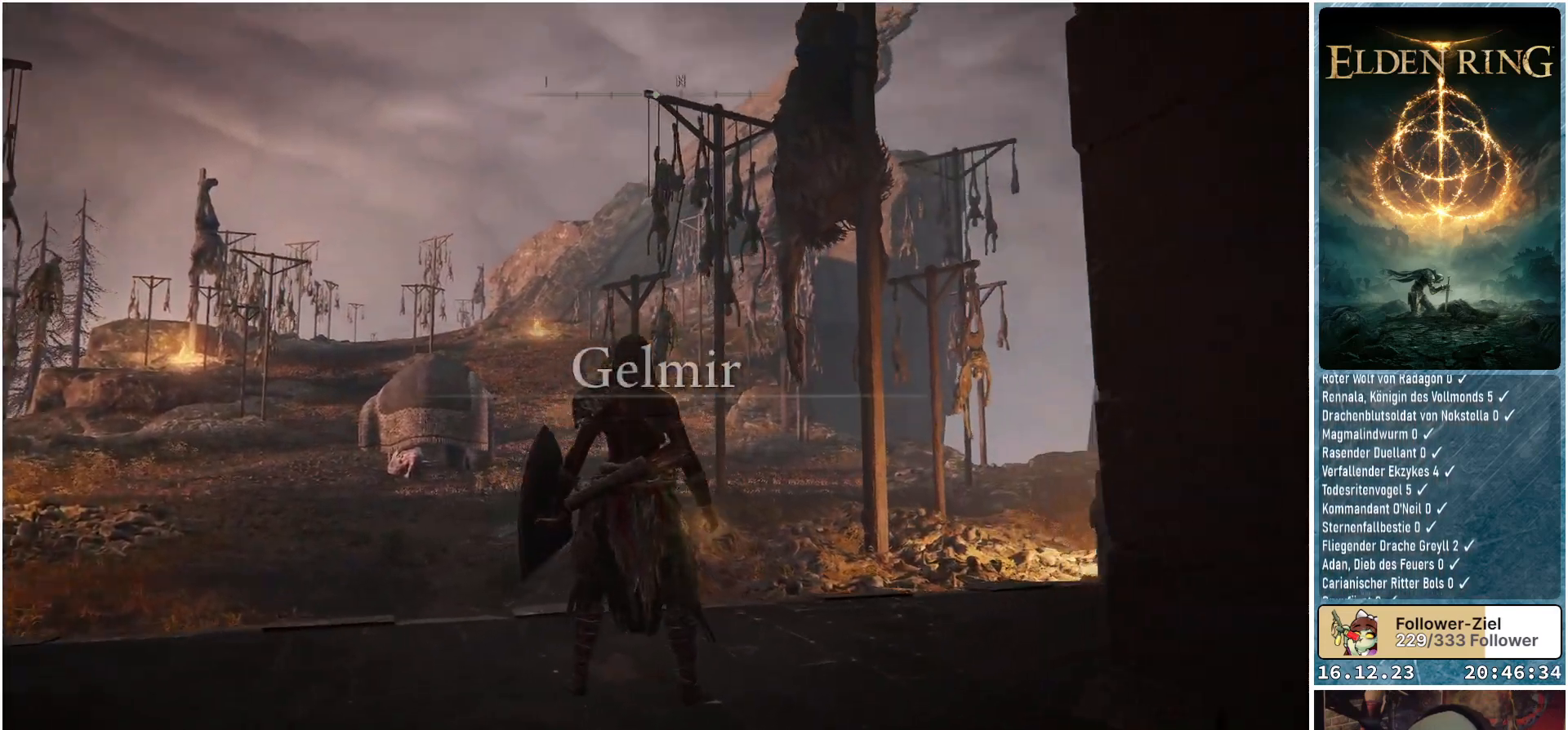
{"buttons": [], "left_stick": "center", "right_stick": "center", "events": [[100, "right_stick", "center"]]}
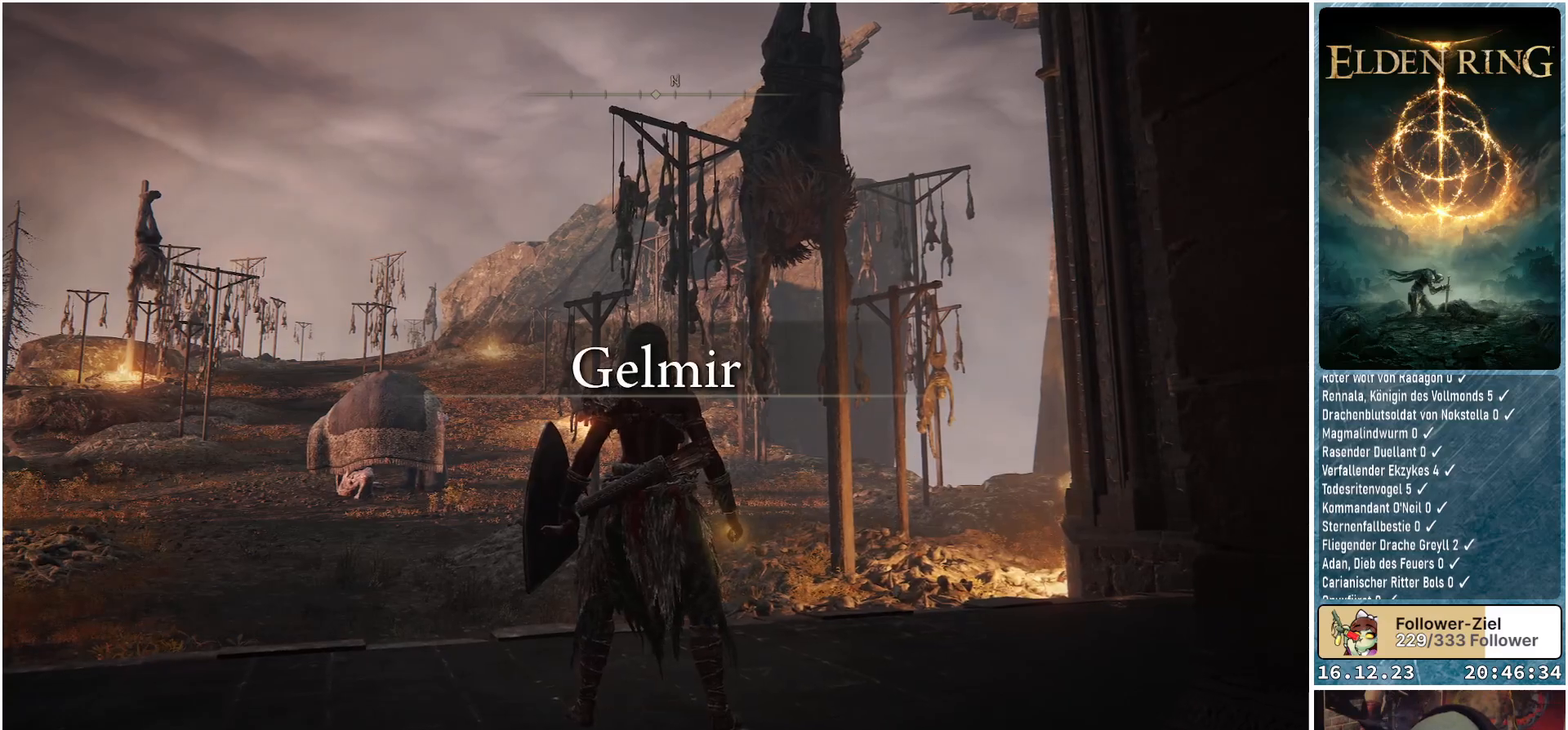
{"buttons": ["Y", "DPAD_UP"], "left_stick": "center", "right_stick": "center", "events": [[100, "Y", "down"], [400, "DPAD_UP", "down"]]}
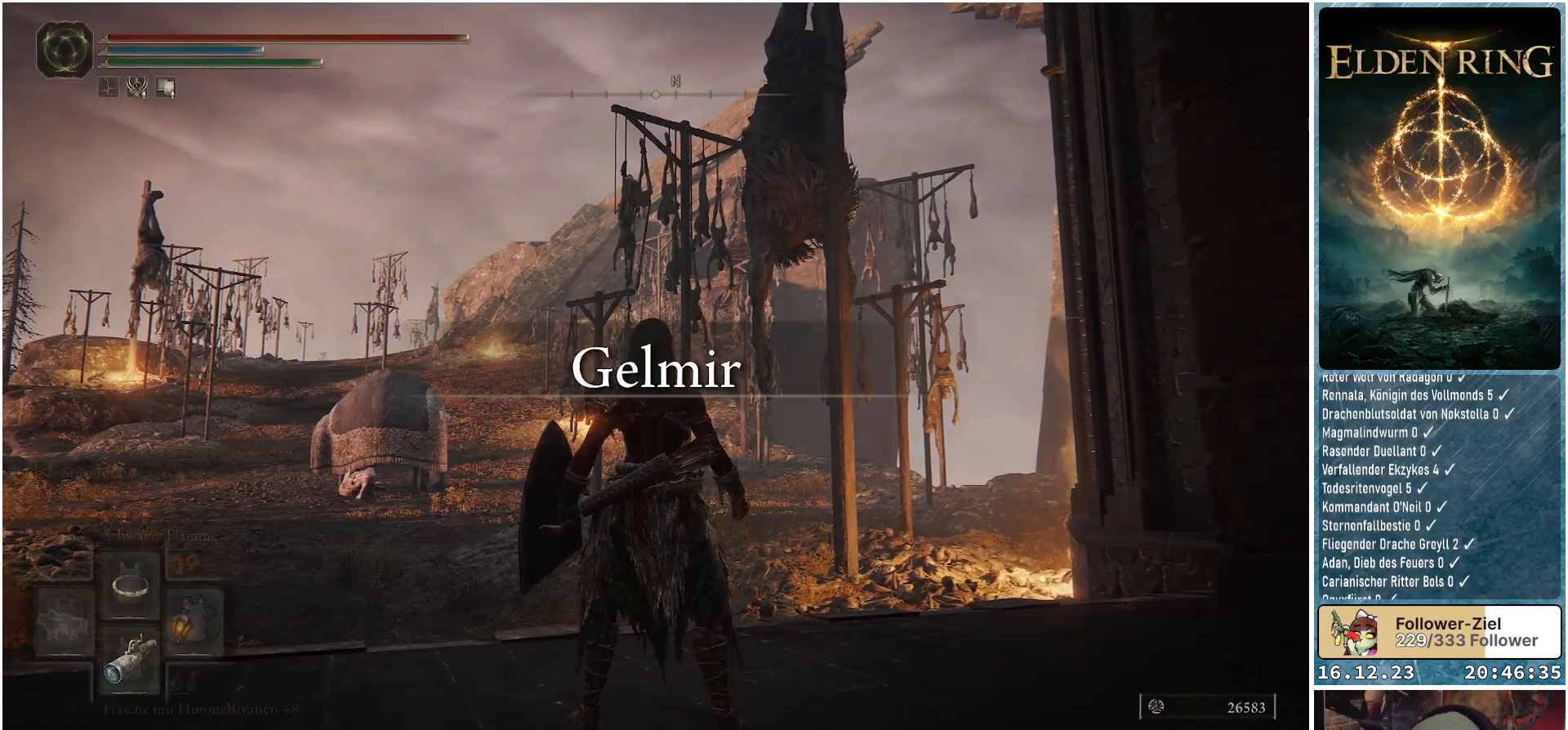
{"buttons": ["Y"], "left_stick": "center", "right_stick": "center", "events": [[33, "DPAD_UP", "up"]]}
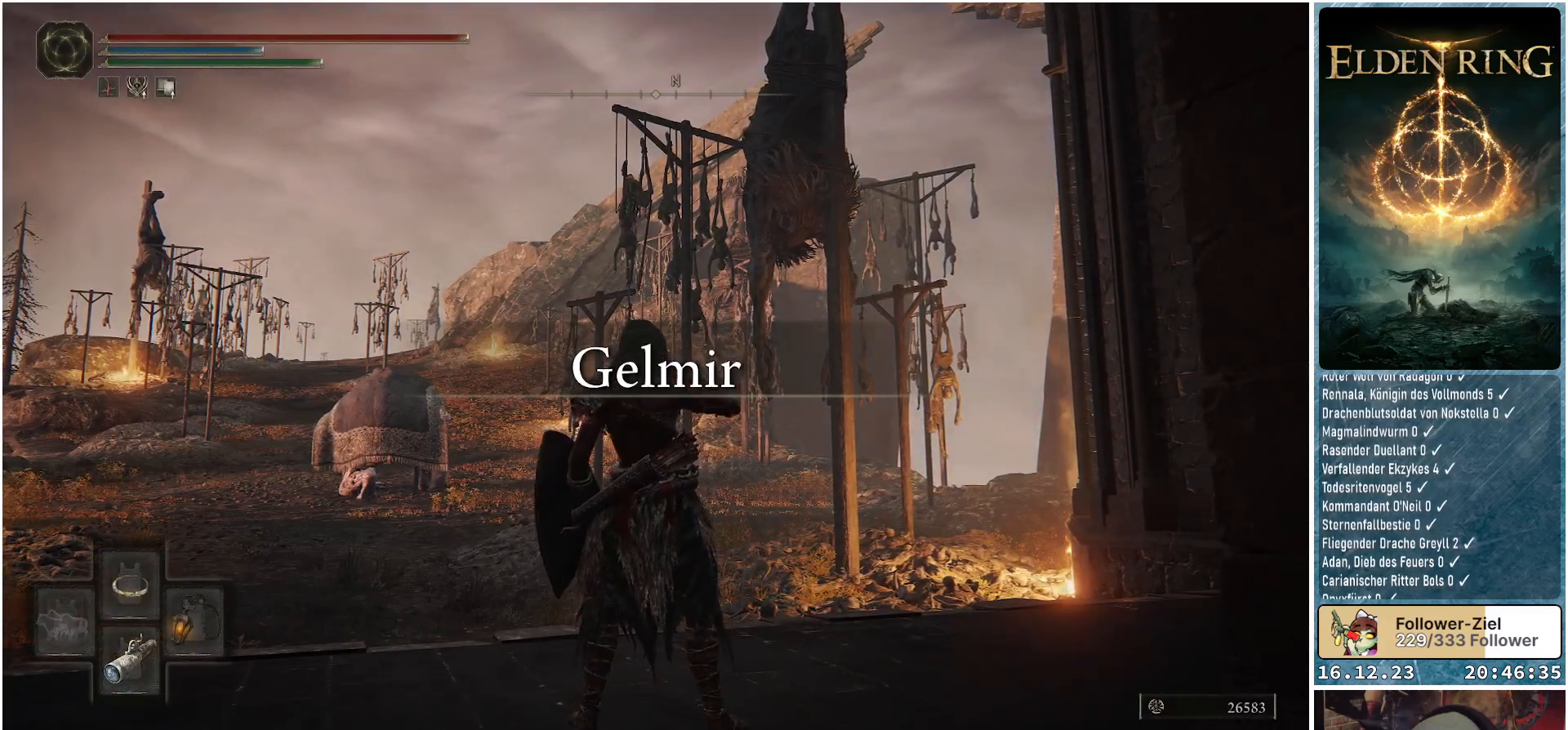
{"buttons": [], "left_stick": "up-left", "right_stick": "center", "events": [[183, "Y", "up"], [450, "left_stick", "up"], [500, "left_stick", "up-left"]]}
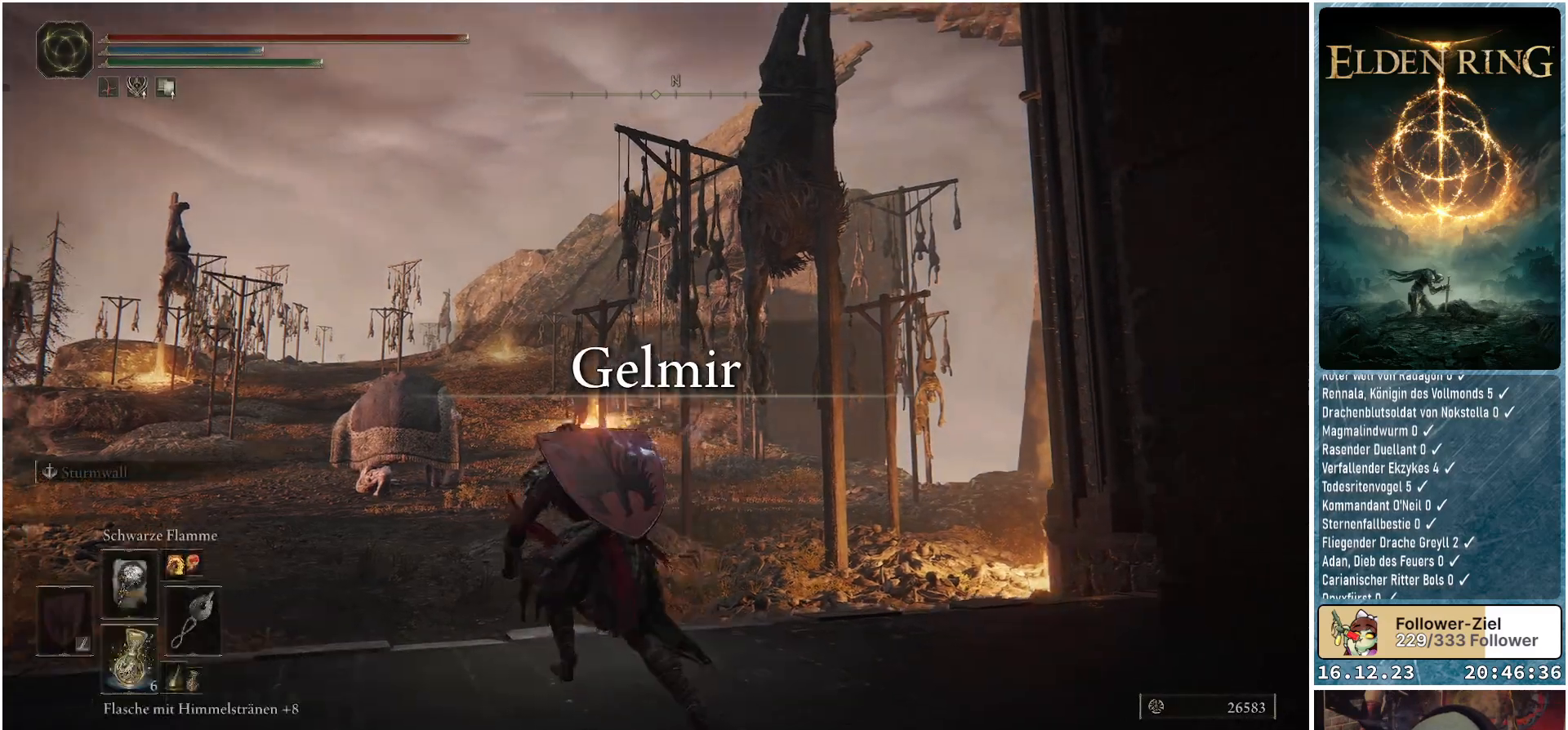
{"buttons": [], "left_stick": "up-left", "right_stick": "center", "events": []}
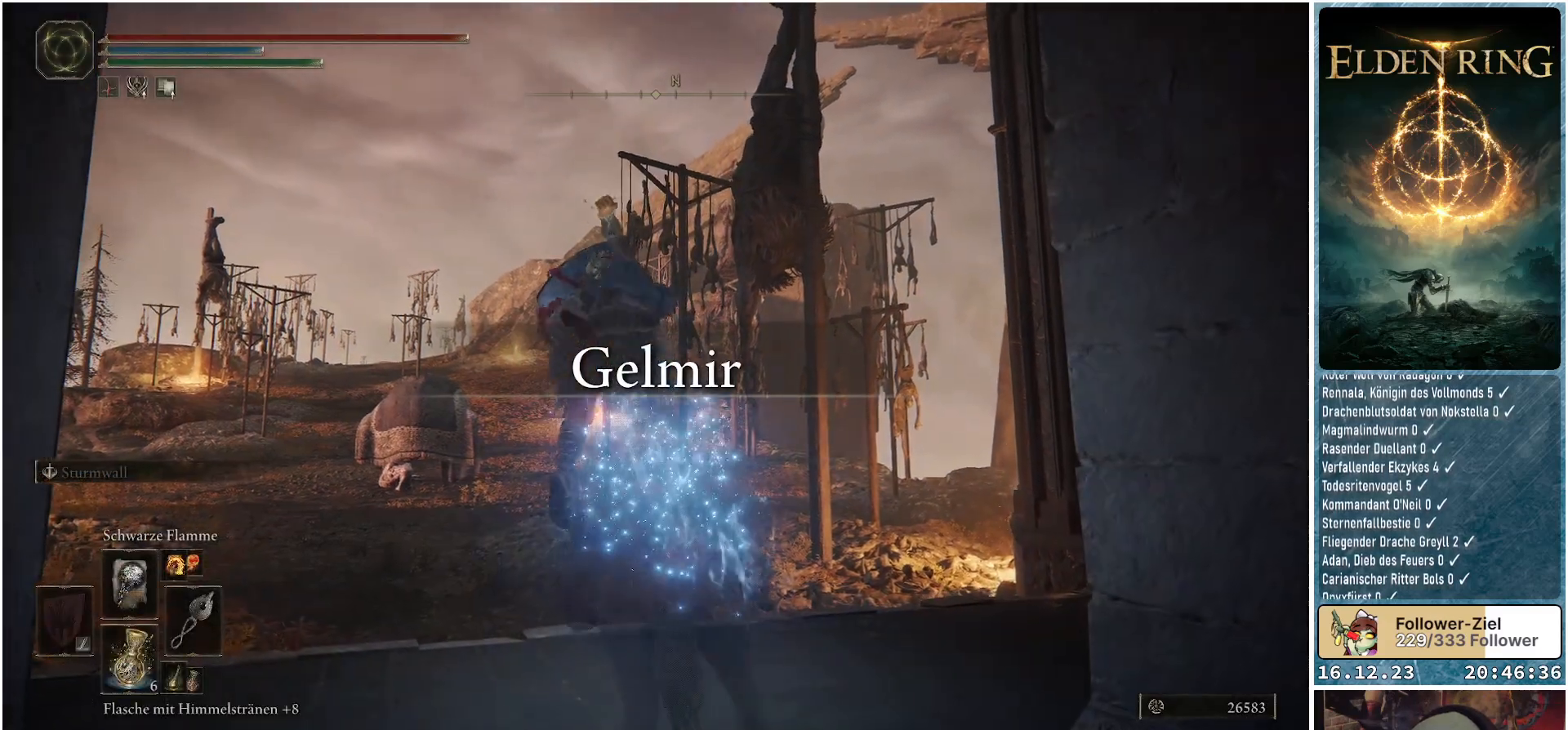
{"buttons": ["B"], "left_stick": "up-left", "right_stick": "center", "events": [[500, "B", "down"]]}
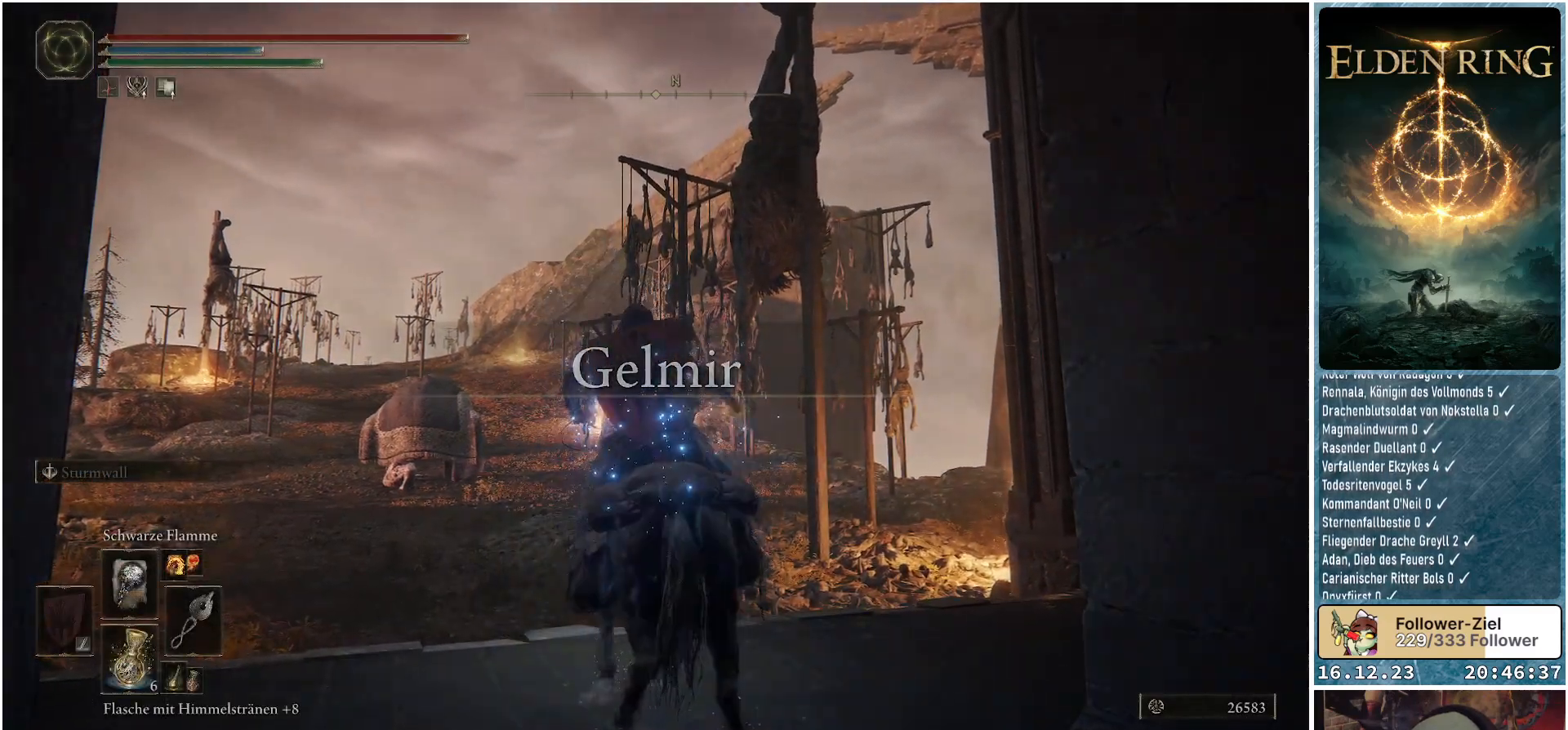
{"buttons": [], "left_stick": "up-left", "right_stick": "up-right", "events": [[100, "B", "up"], [400, "right_stick", "right"], [450, "right_stick", "up-right"]]}
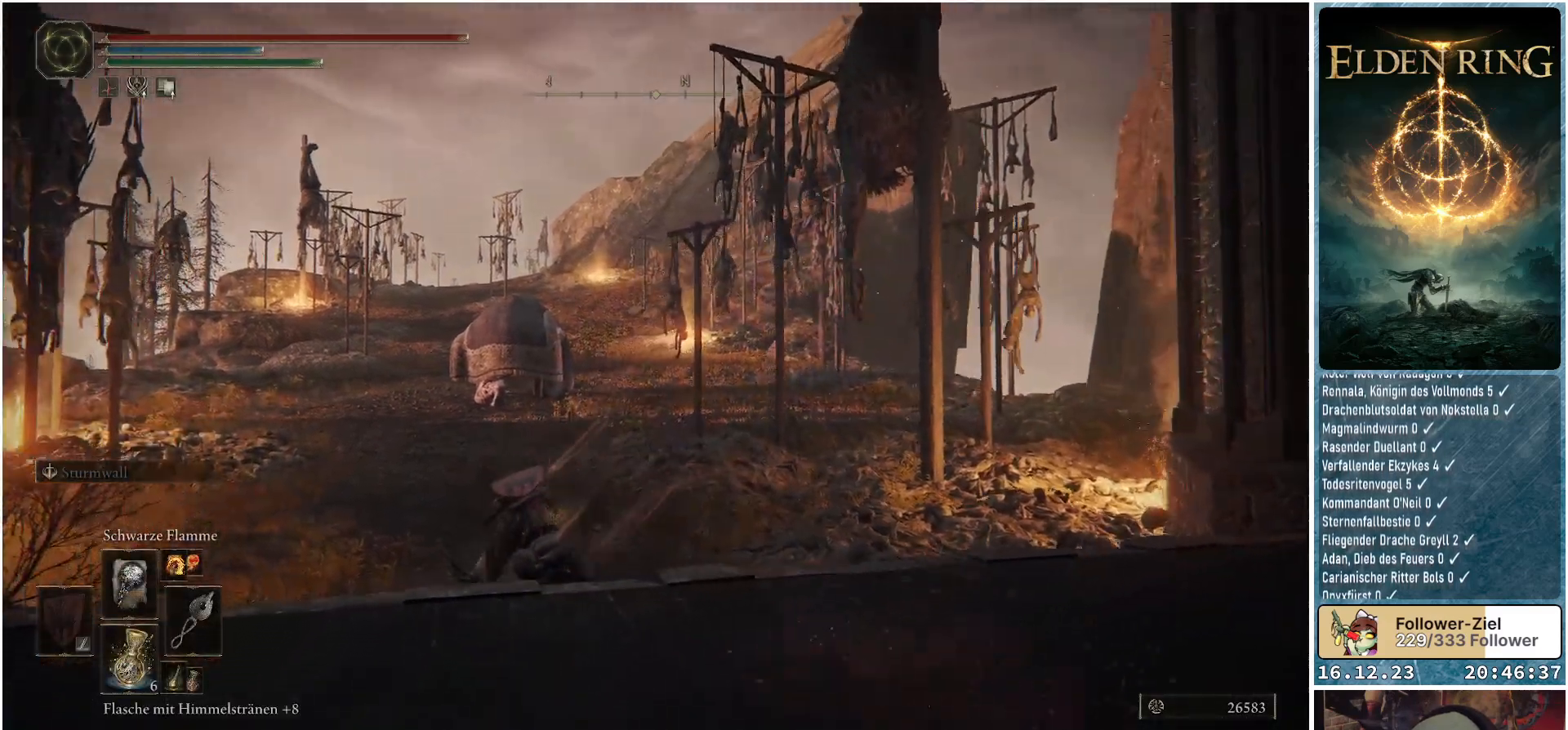
{"buttons": [], "left_stick": "up-left", "right_stick": "up-right", "events": []}
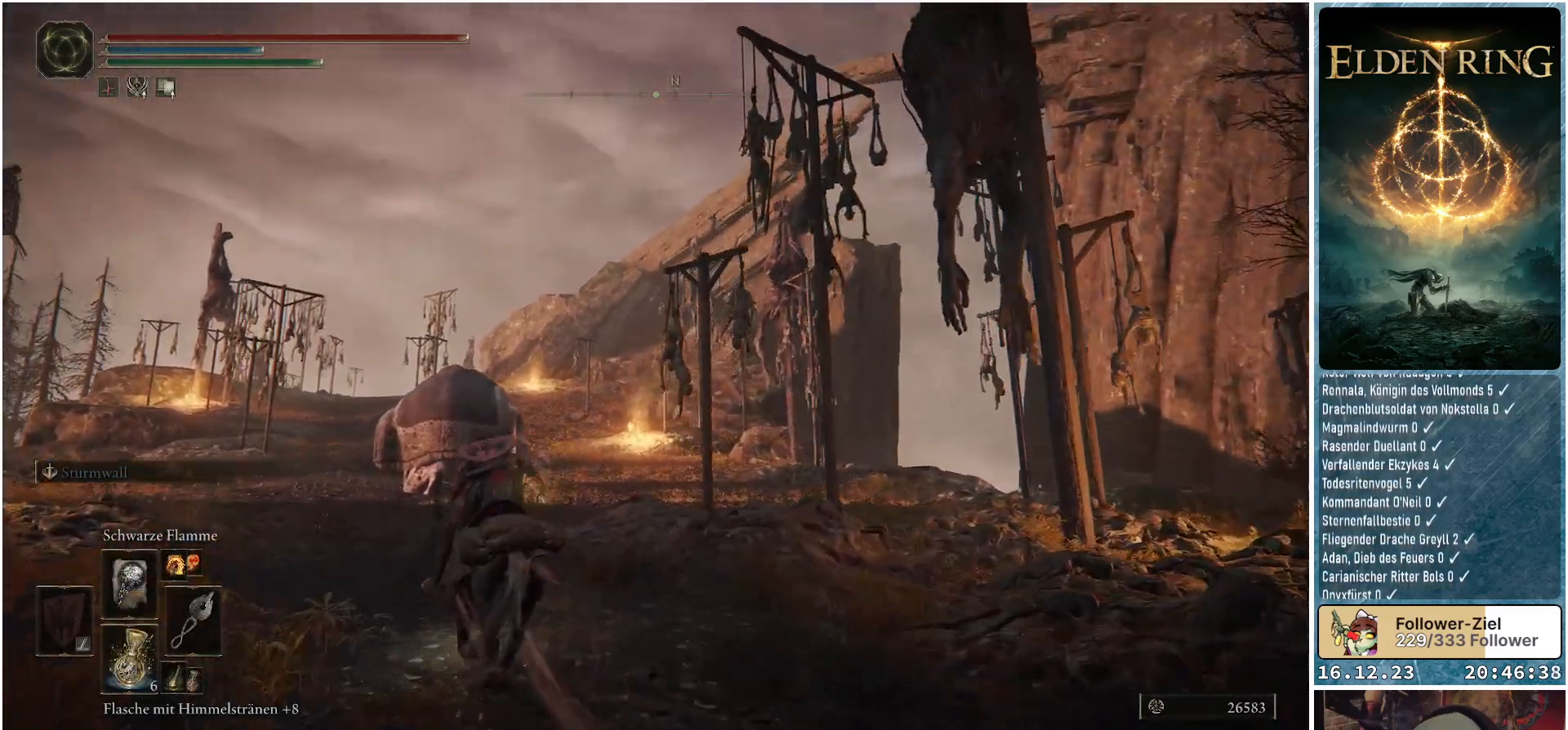
{"buttons": [], "left_stick": "up-left", "right_stick": "up-right", "events": []}
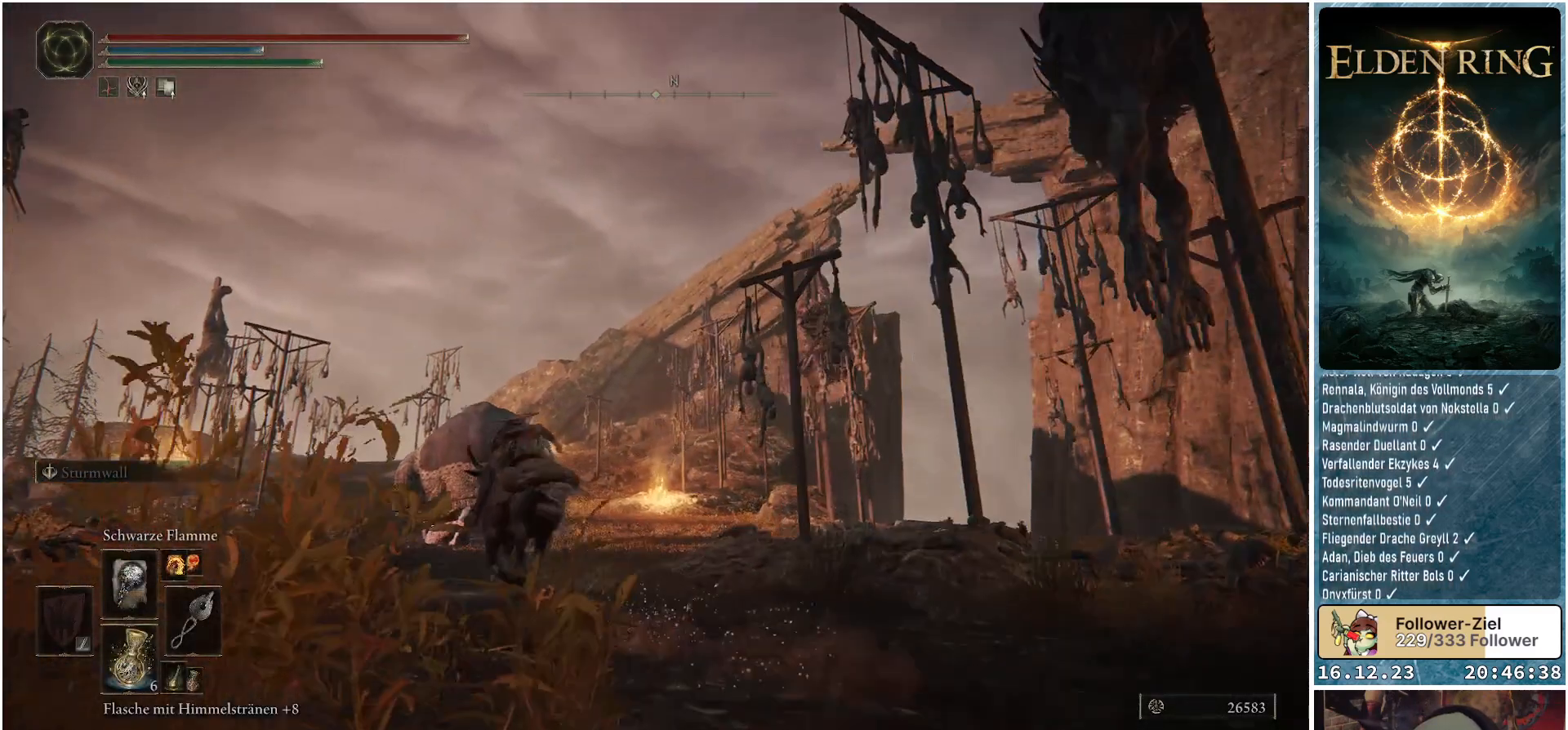
{"buttons": [], "left_stick": "up-left", "right_stick": "up-right", "events": []}
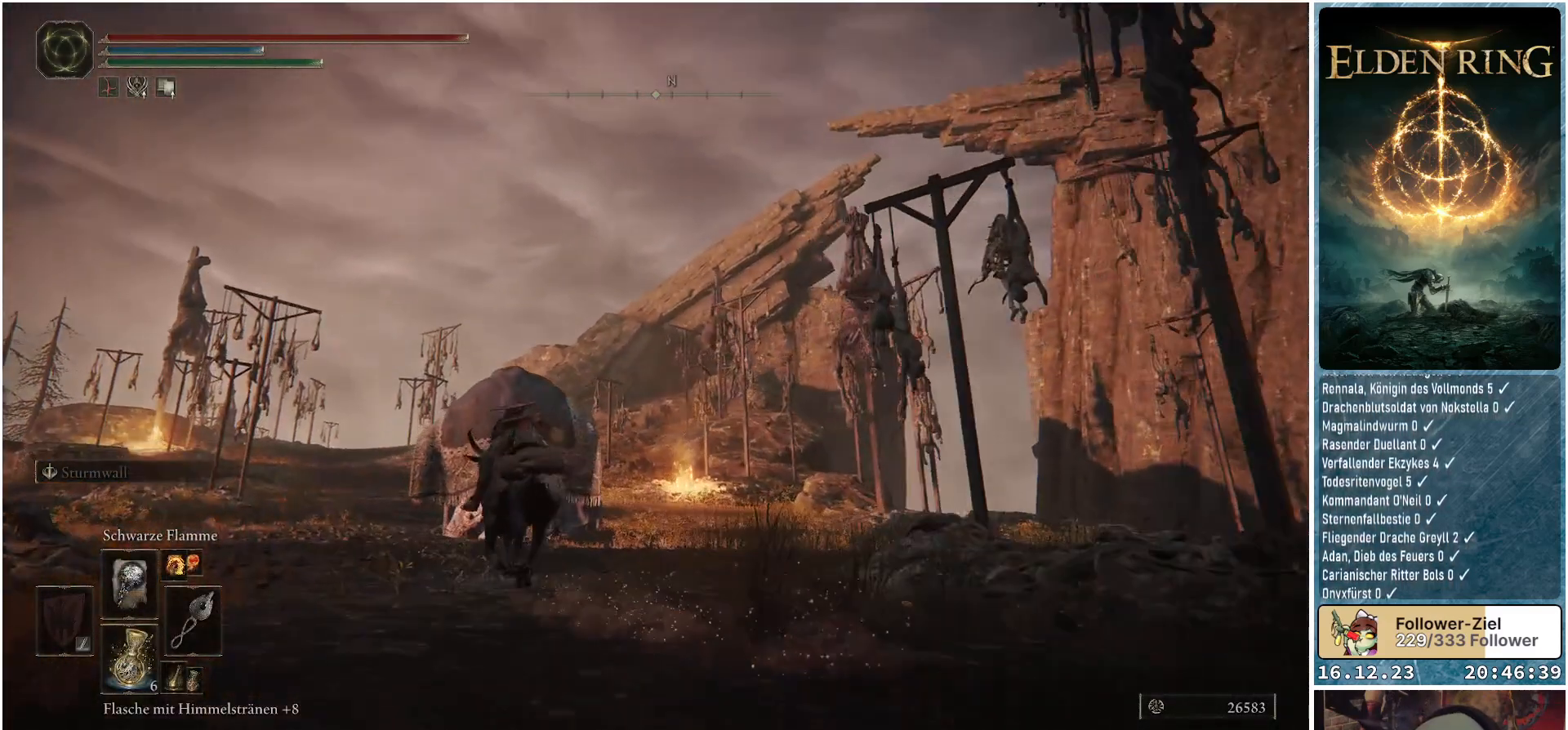
{"buttons": [], "left_stick": "up-left", "right_stick": "up-right", "events": []}
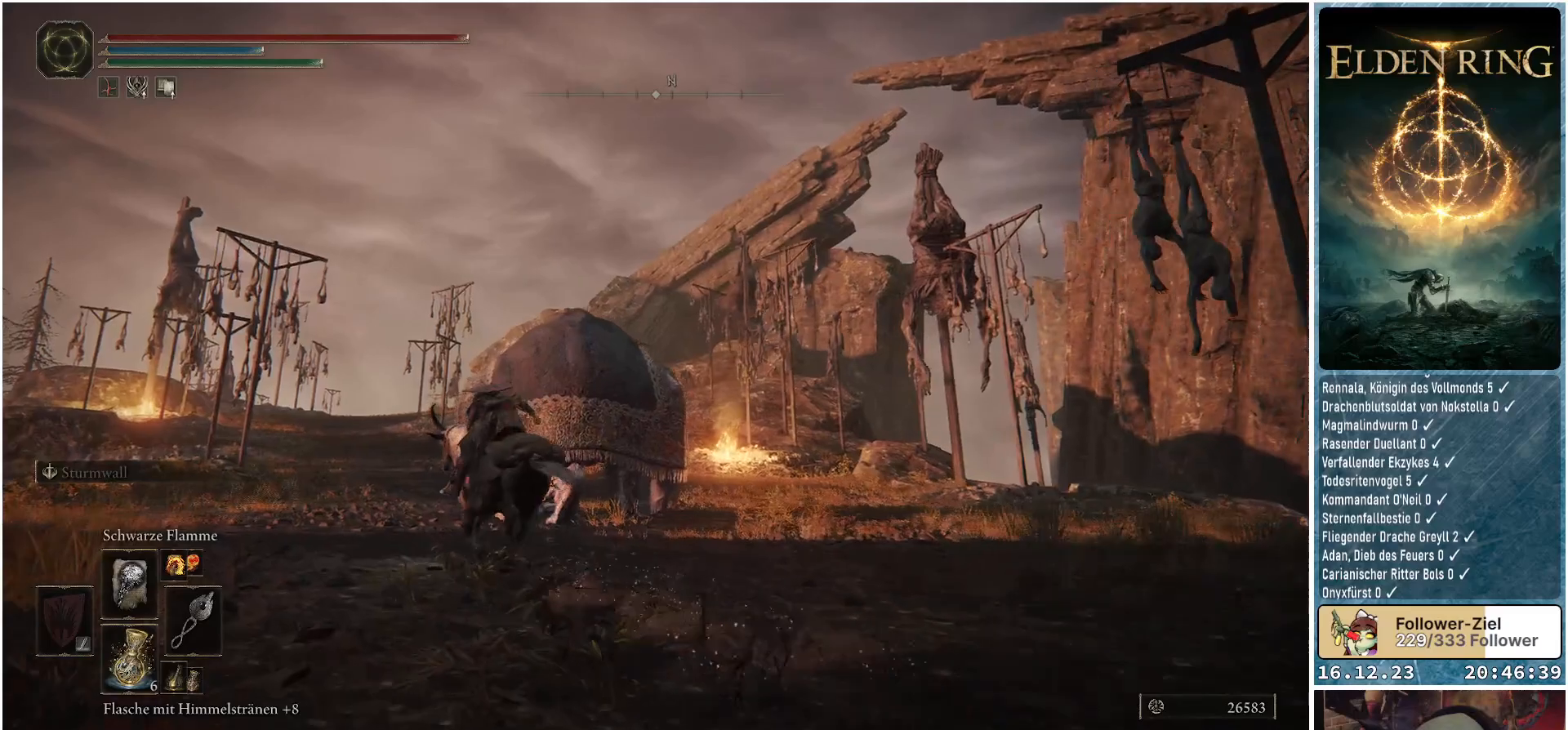
{"buttons": [], "left_stick": "up-left", "right_stick": "up-right", "events": []}
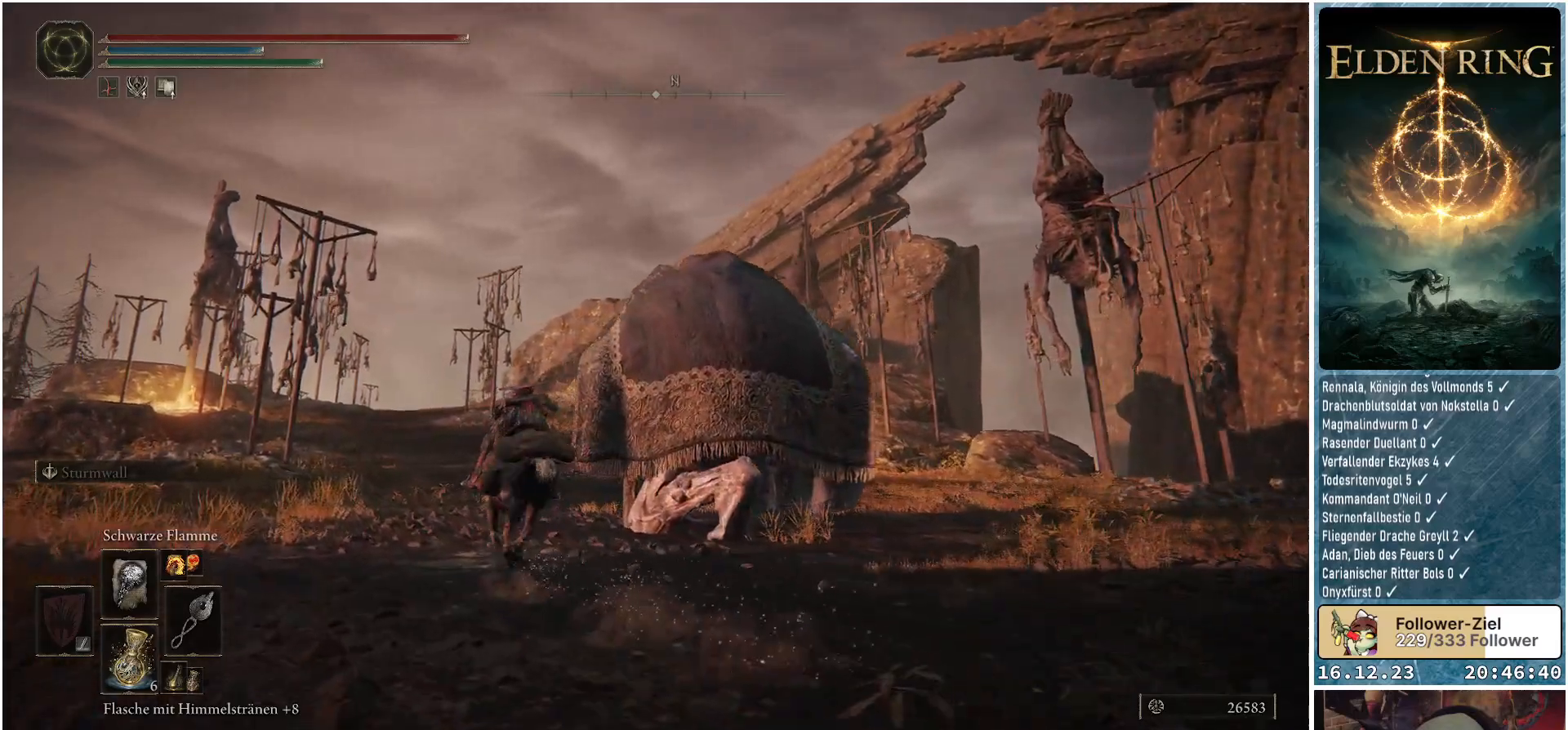
{"buttons": [], "left_stick": "up-left", "right_stick": "up-right", "events": []}
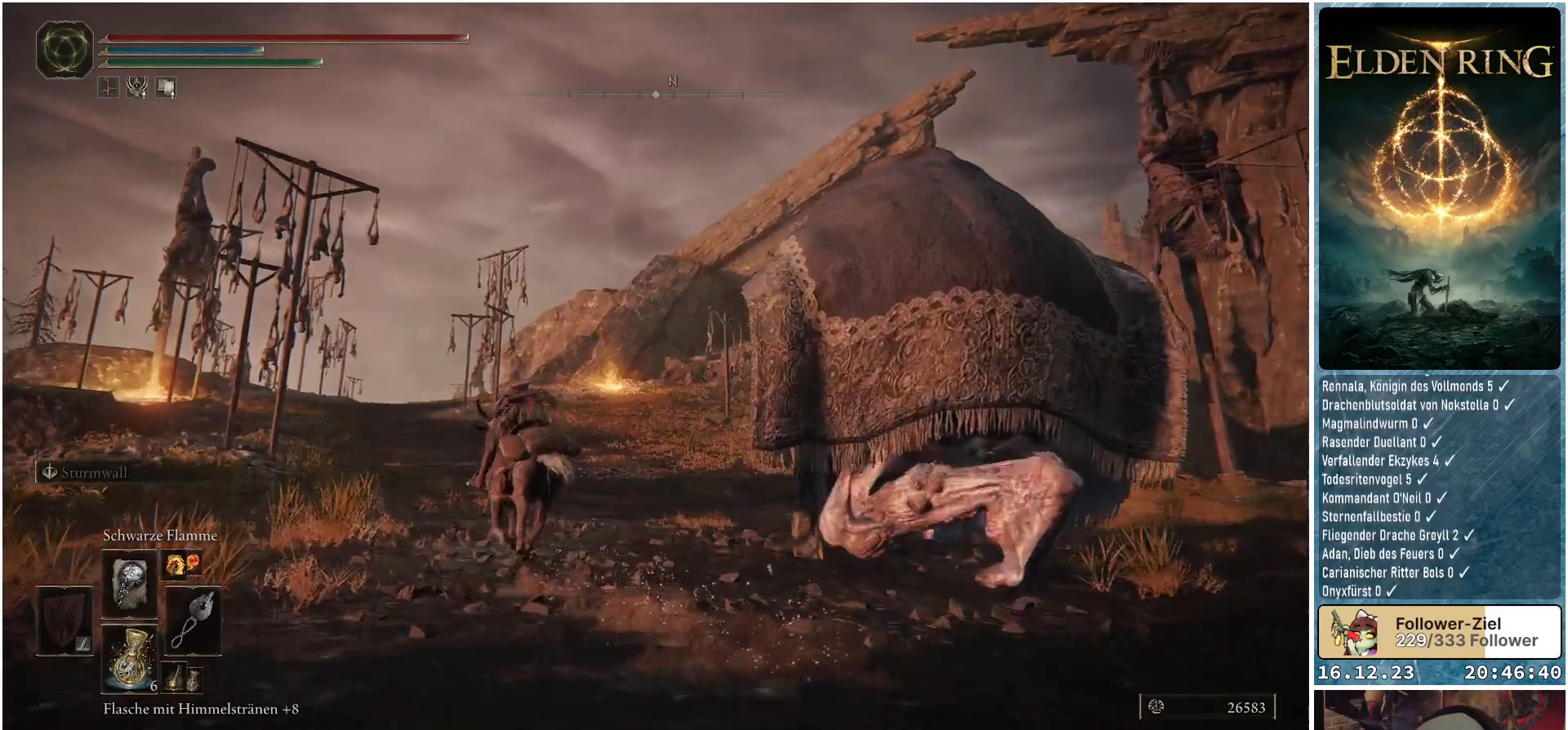
{"buttons": [], "left_stick": "up-left", "right_stick": "up-right", "events": []}
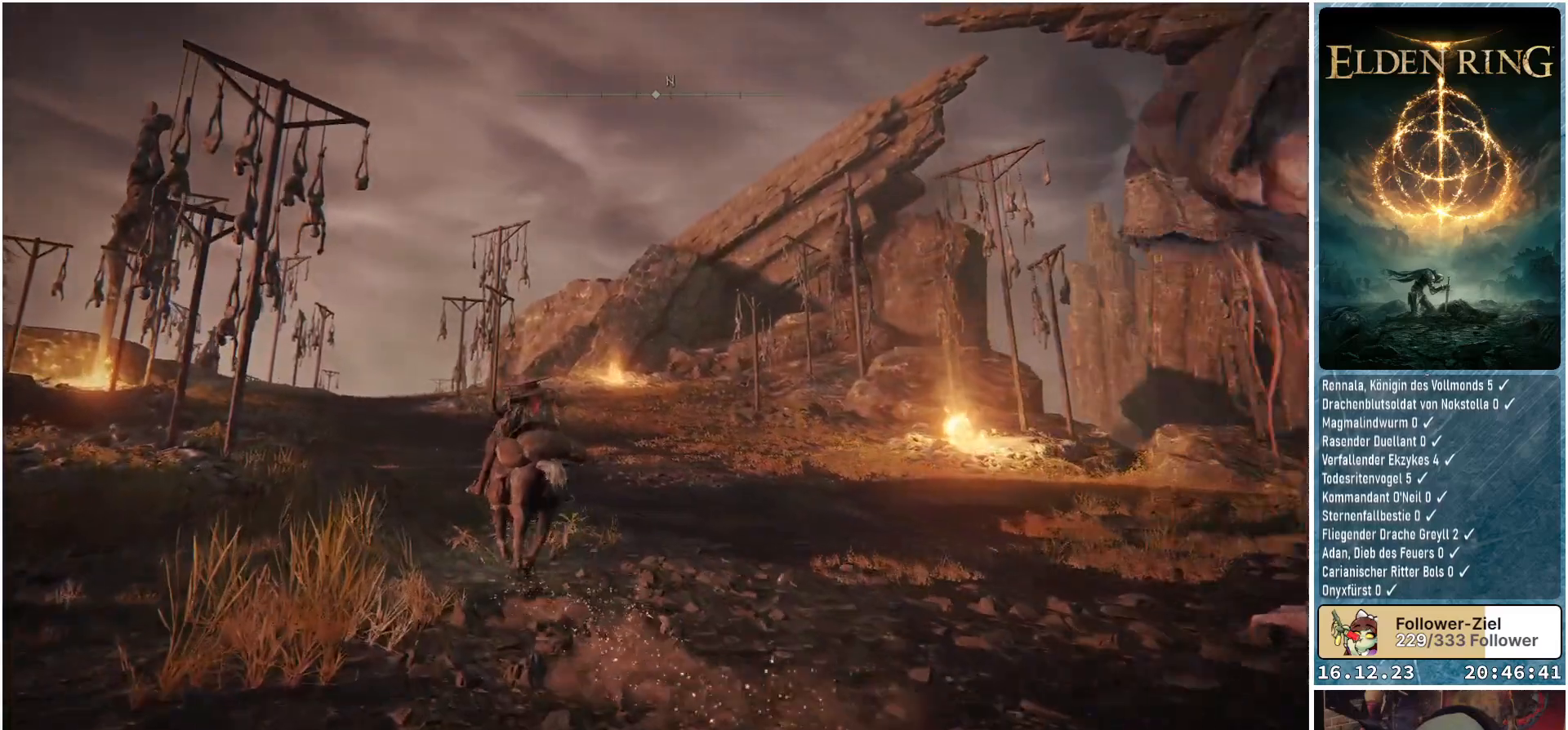
{"buttons": [], "left_stick": "up-left", "right_stick": "up-right", "events": []}
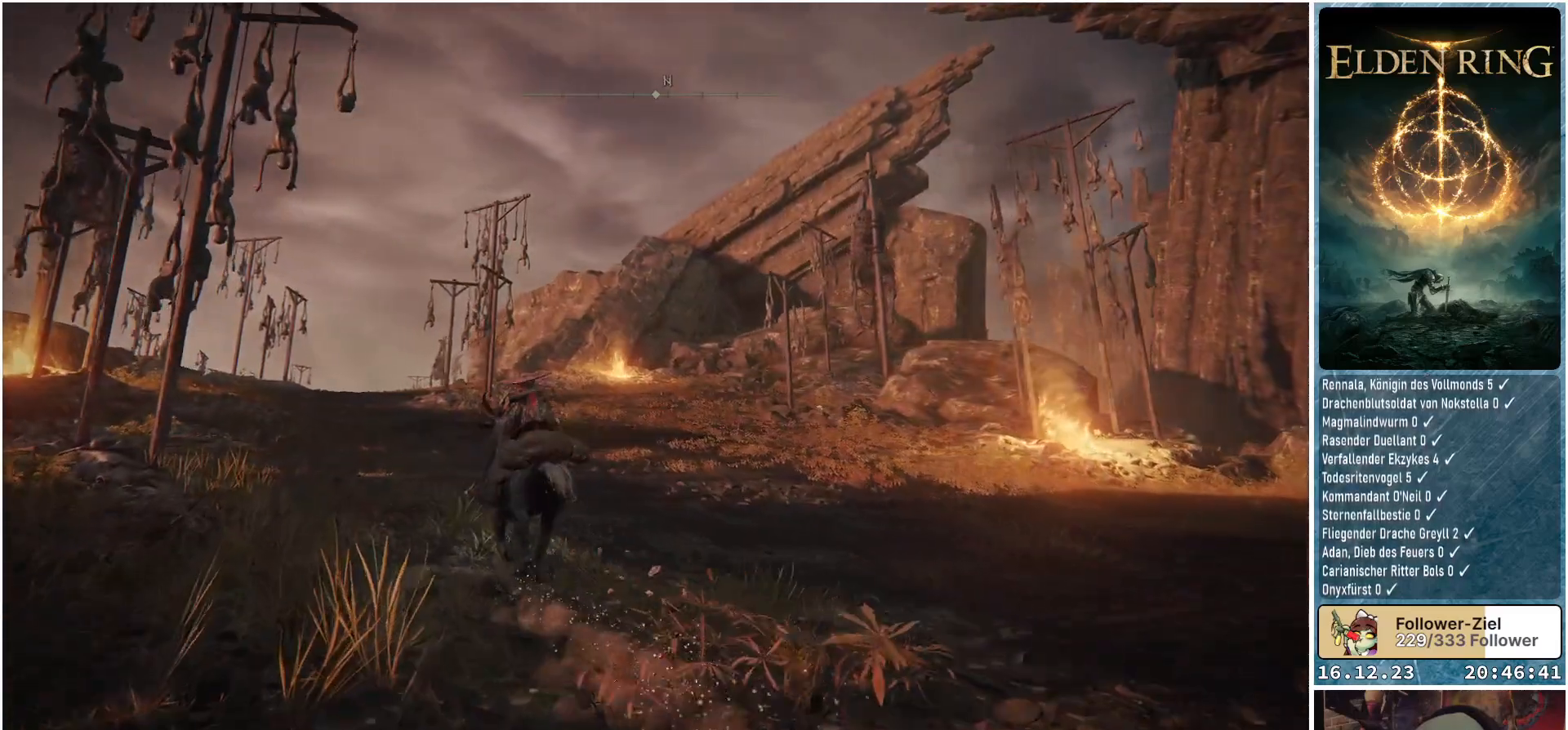
{"buttons": [], "left_stick": "up", "right_stick": "up-right", "events": [[400, "left_stick", "up"]]}
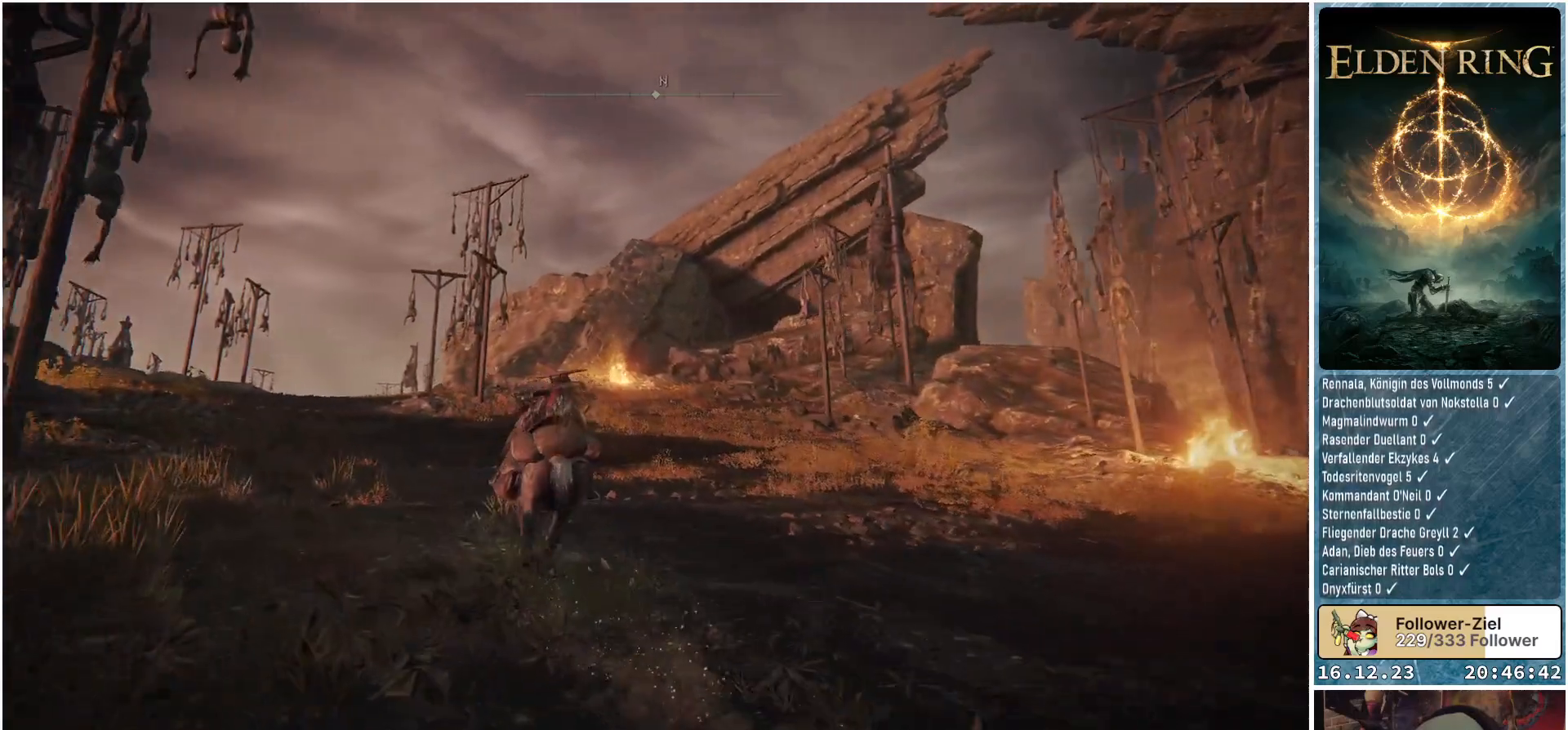
{"buttons": [], "left_stick": "up", "right_stick": "center", "events": [[217, "right_stick", "center"]]}
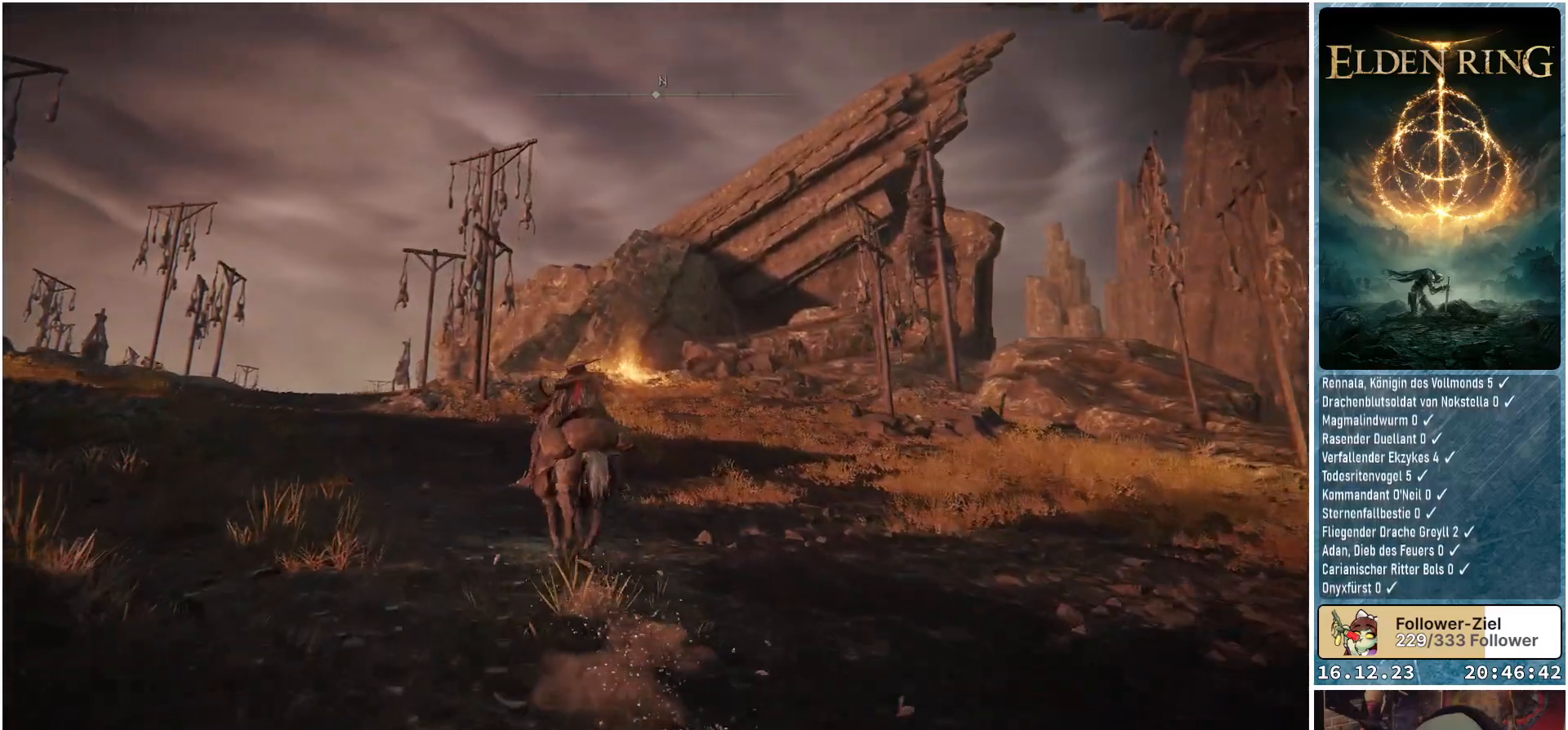
{"buttons": [], "left_stick": "up", "right_stick": "center", "events": []}
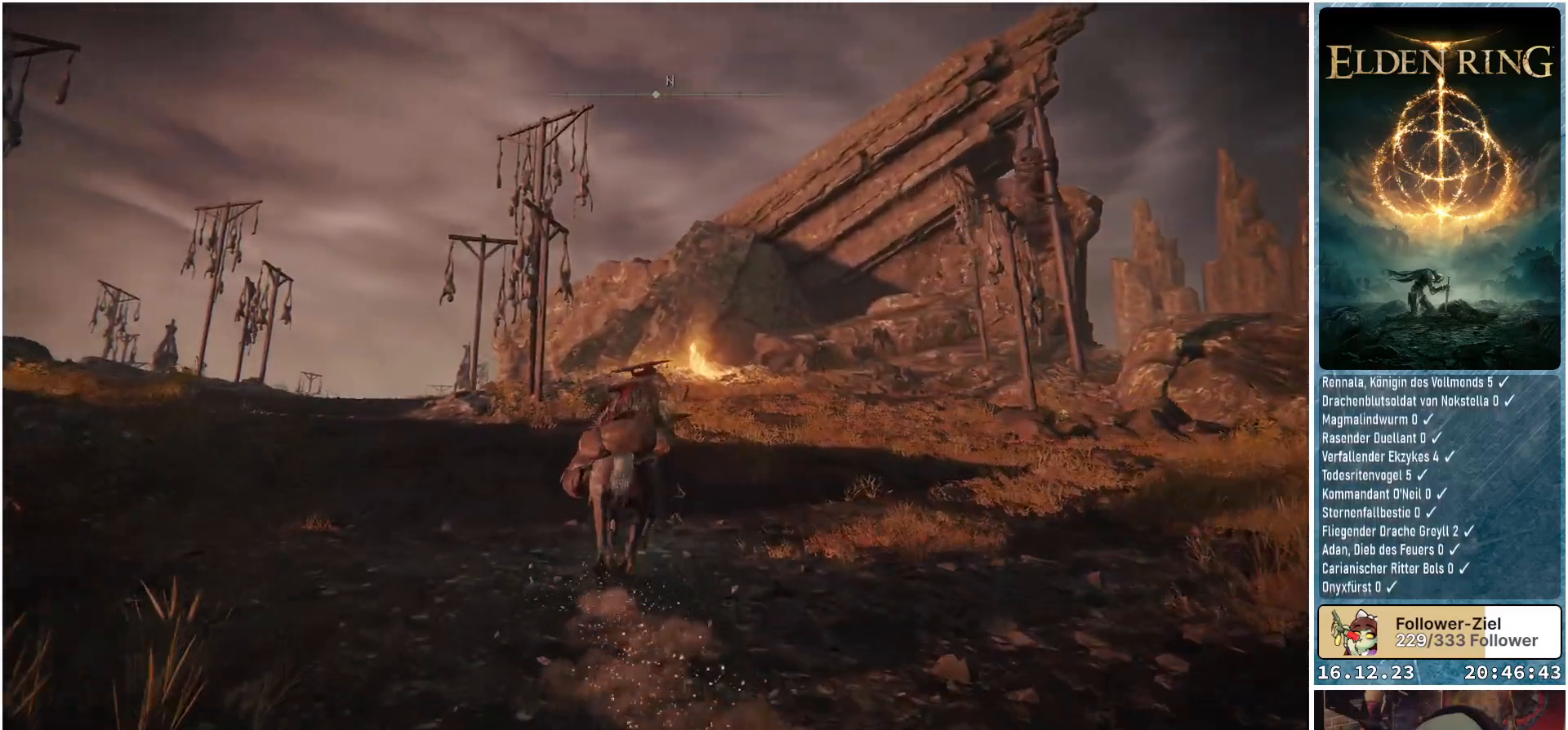
{"buttons": ["B"], "left_stick": "up", "right_stick": "center", "events": [[417, "B", "down"]]}
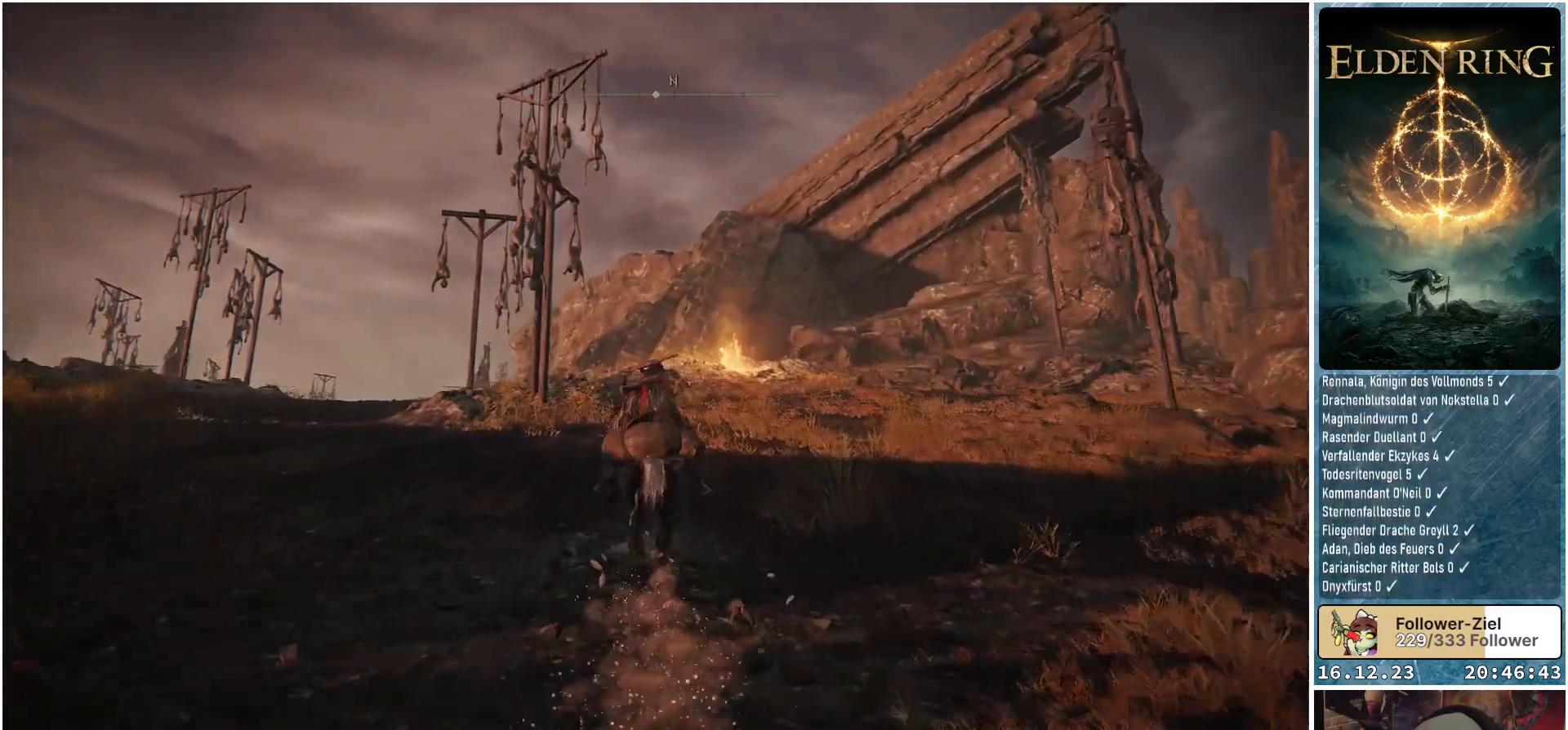
{"buttons": [], "left_stick": "up", "right_stick": "up-right", "events": [[17, "B", "up"], [400, "right_stick", "up-right"]]}
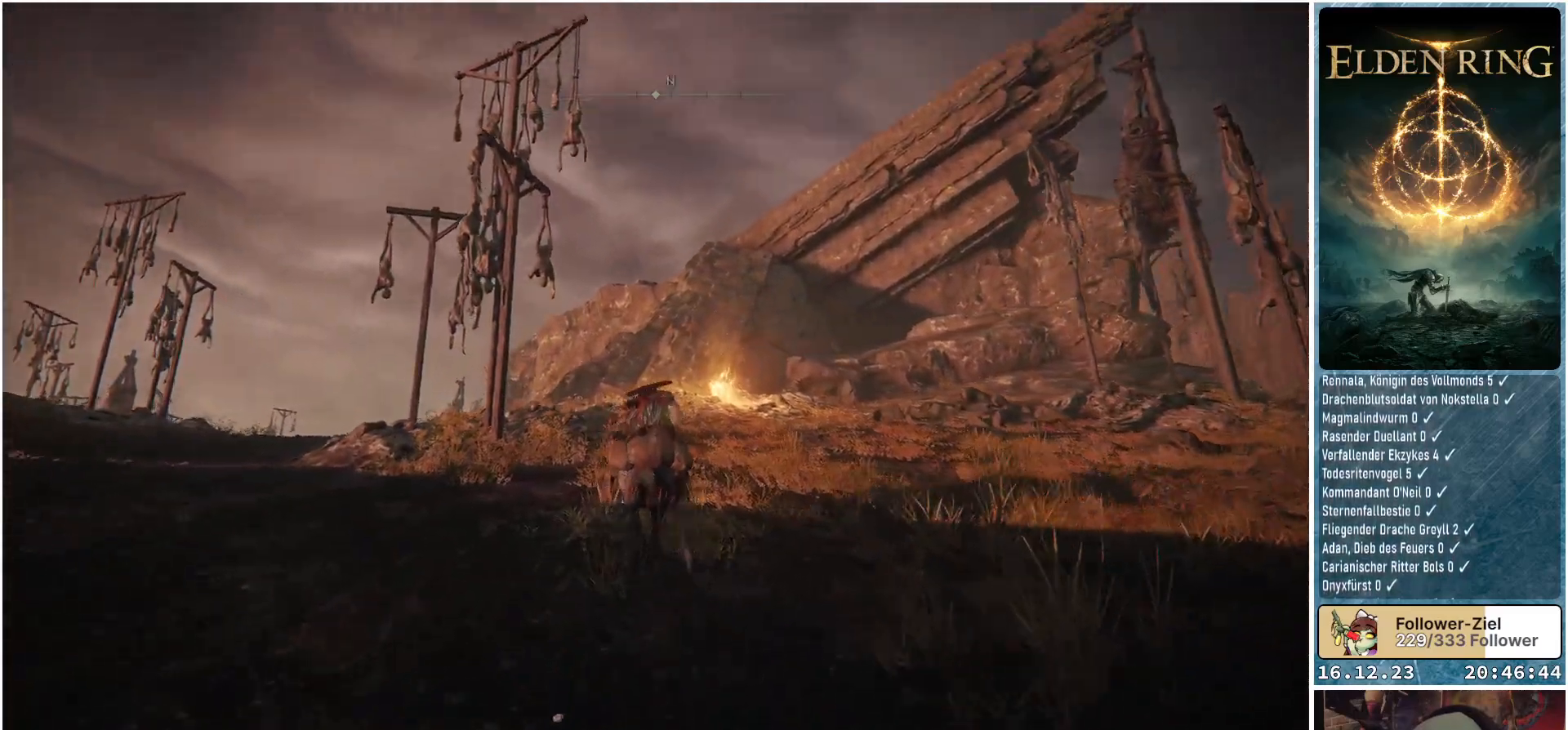
{"buttons": [], "left_stick": "up", "right_stick": "up-right", "events": []}
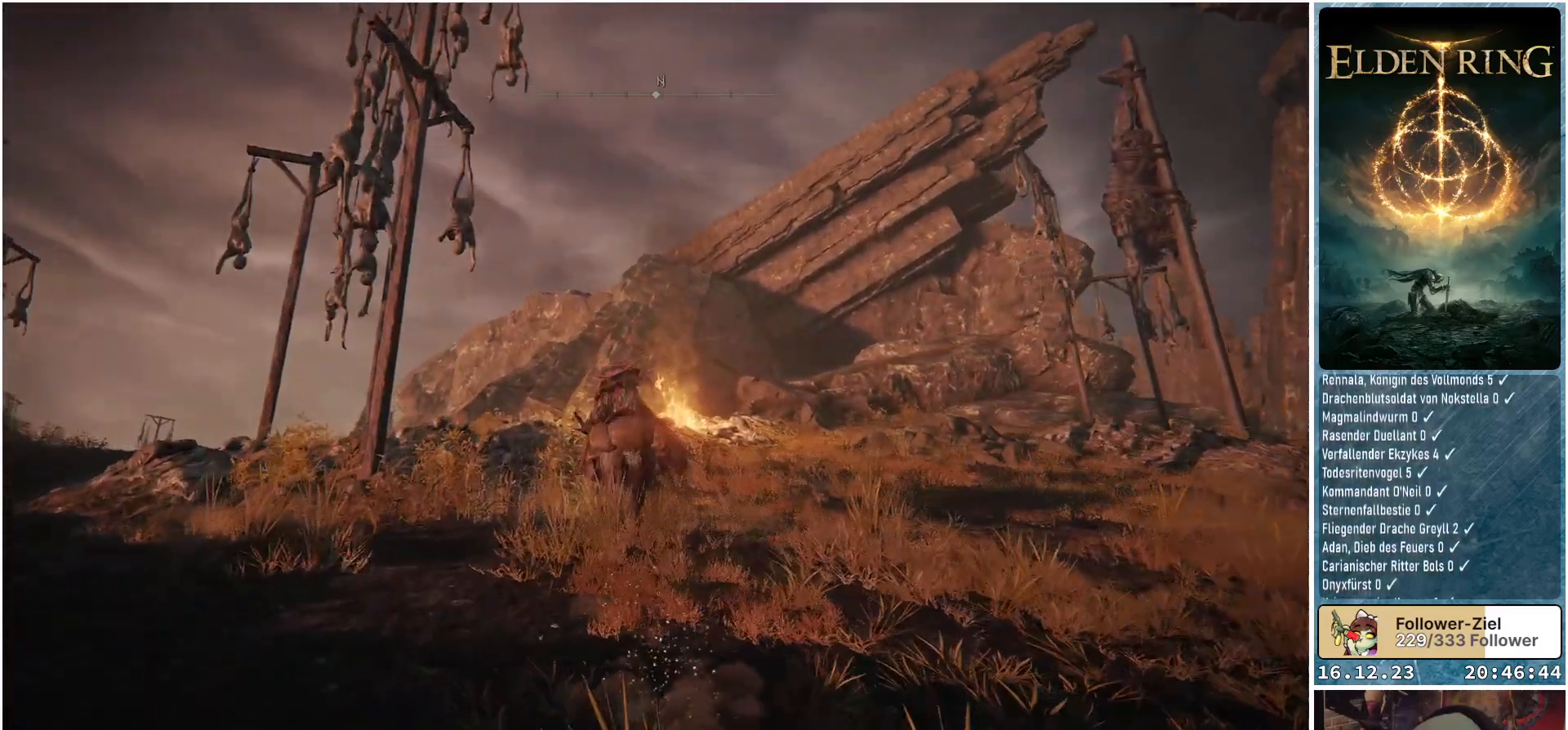
{"buttons": [], "left_stick": "up", "right_stick": "down-right", "events": [[117, "right_stick", "down-right"]]}
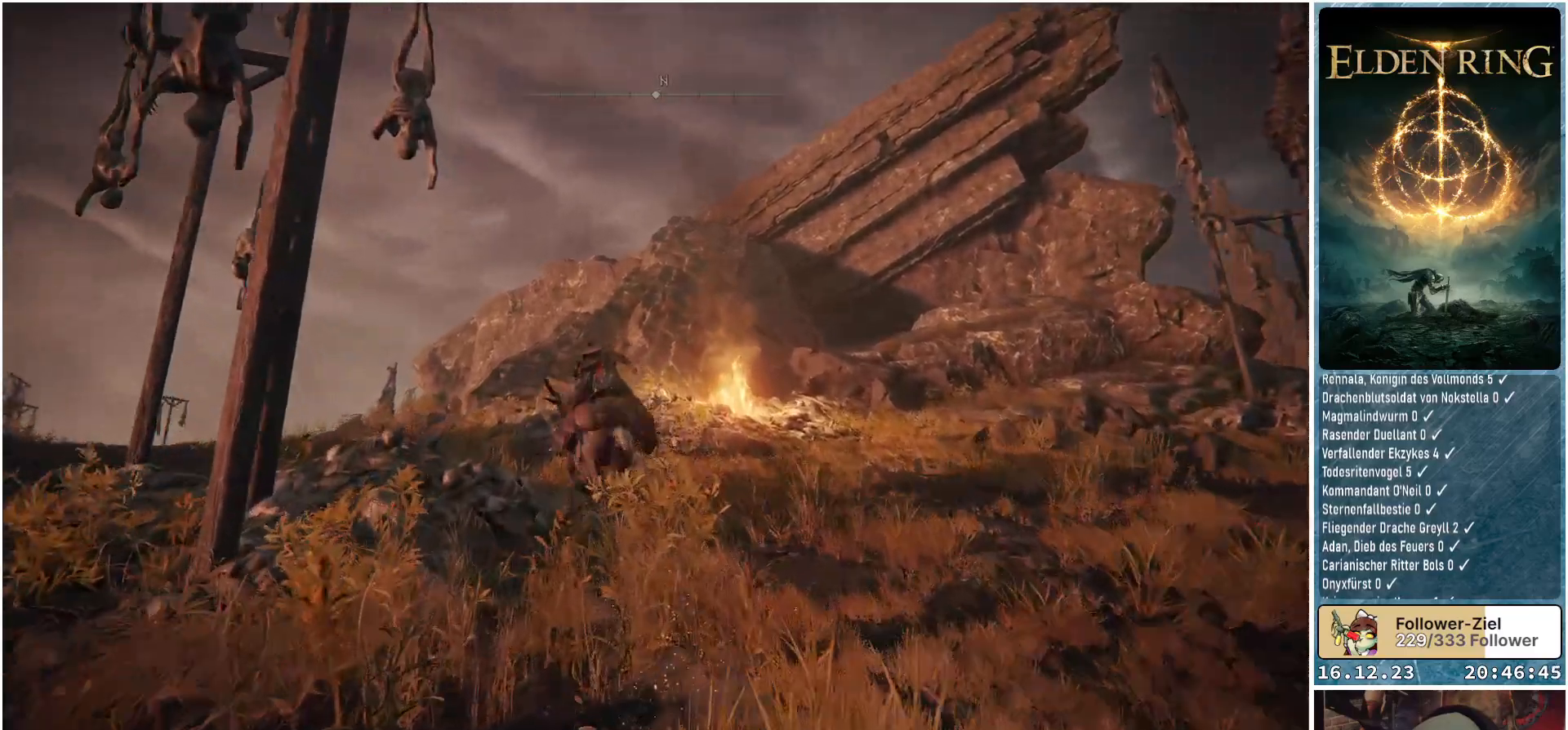
{"buttons": [], "left_stick": "up", "right_stick": "down-right", "events": []}
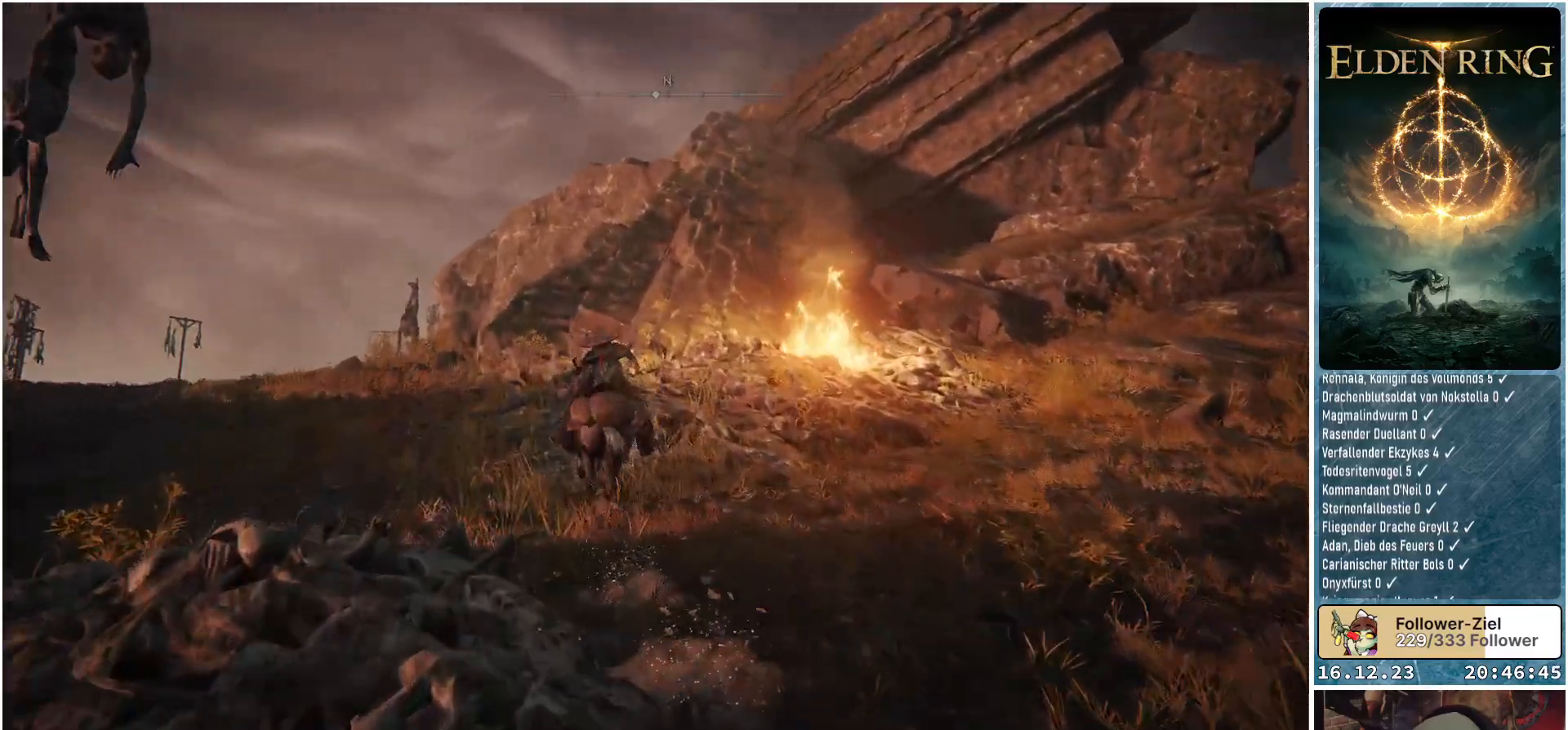
{"buttons": [], "left_stick": "up", "right_stick": "down-right", "events": []}
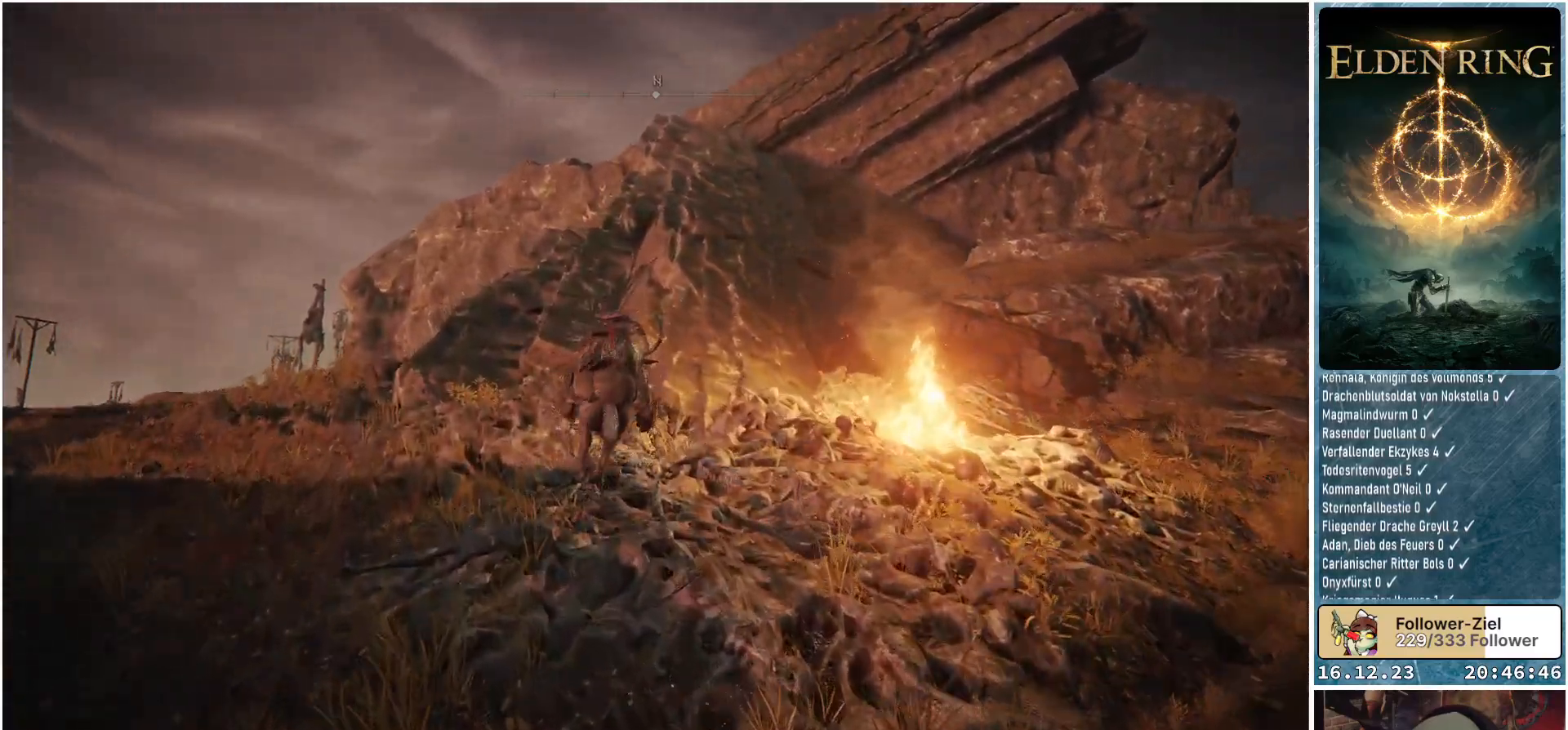
{"buttons": [], "left_stick": "up", "right_stick": "center", "events": [[450, "right_stick", "center"]]}
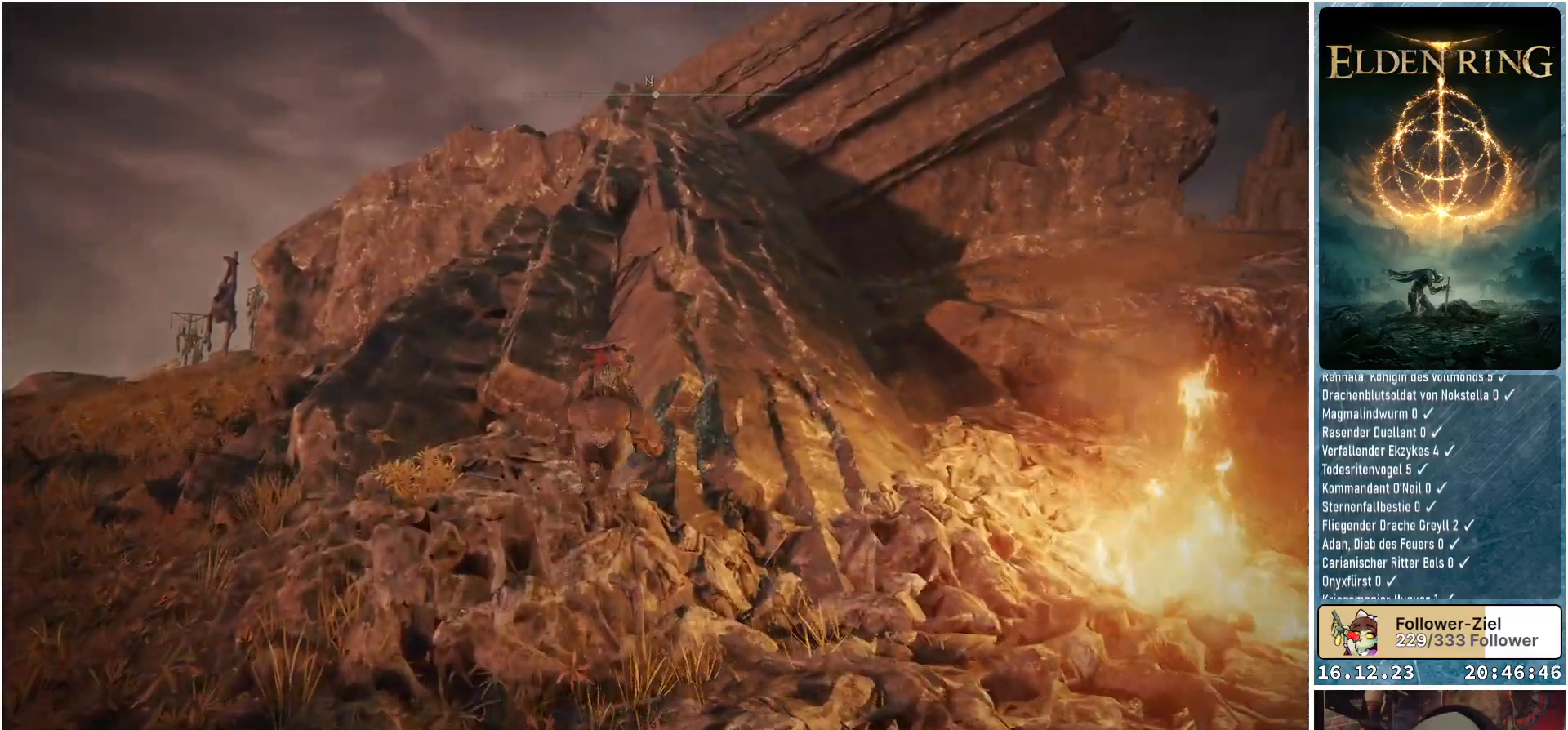
{"buttons": [], "left_stick": "up", "right_stick": "center", "events": [[233, "A", "down"], [383, "A", "up"]]}
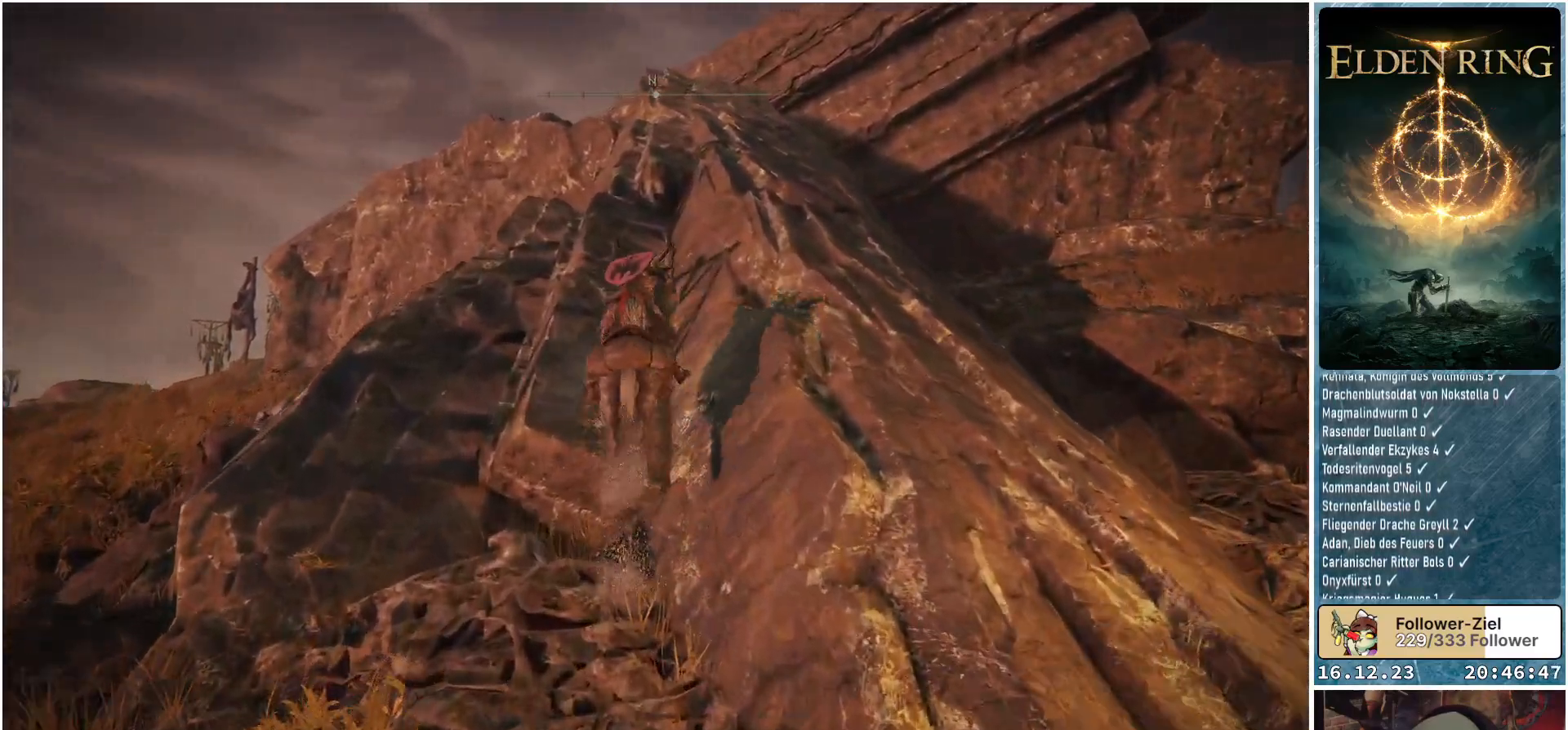
{"buttons": [], "left_stick": "up", "right_stick": "center", "events": []}
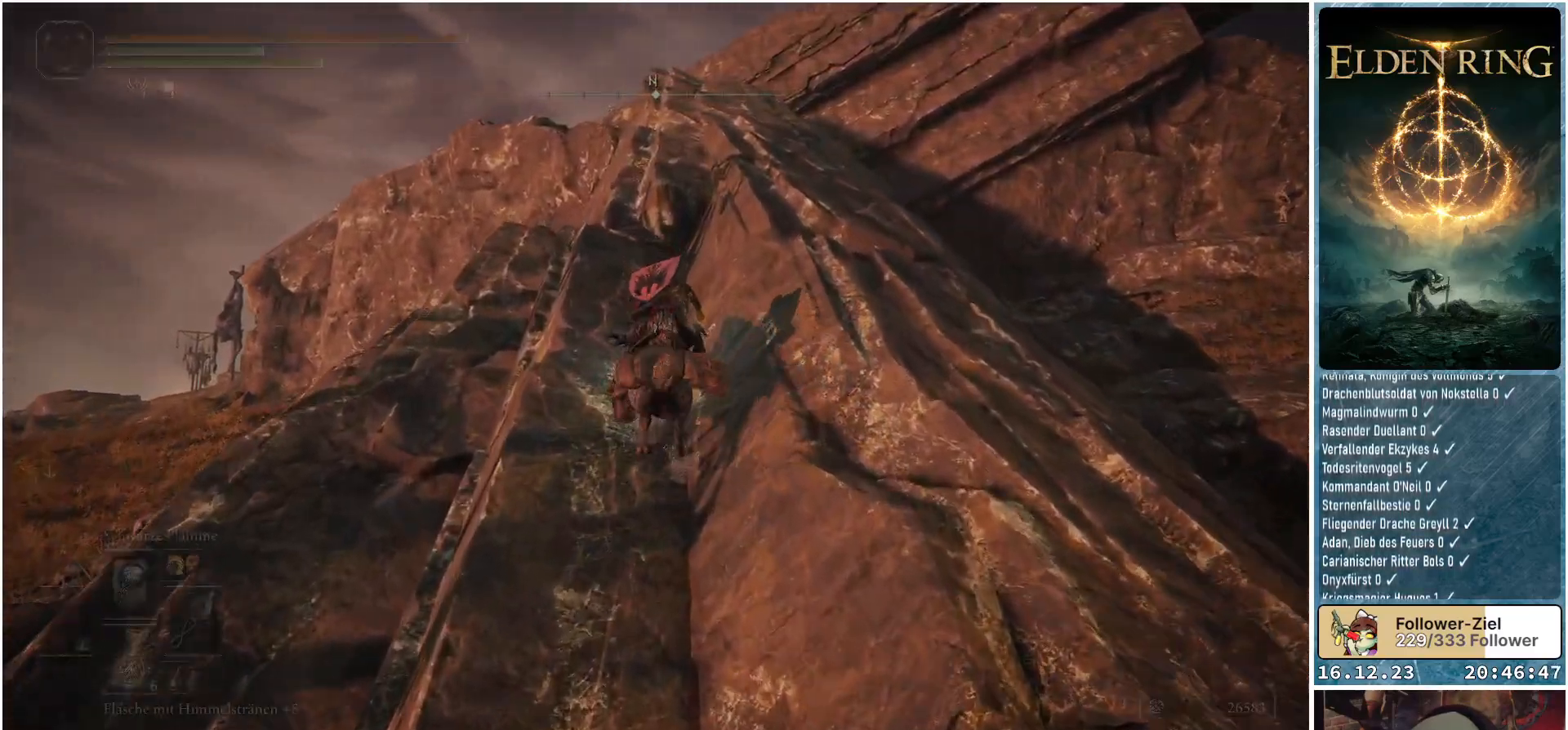
{"buttons": ["A"], "left_stick": "up", "right_stick": "center", "events": [[433, "A", "down"]]}
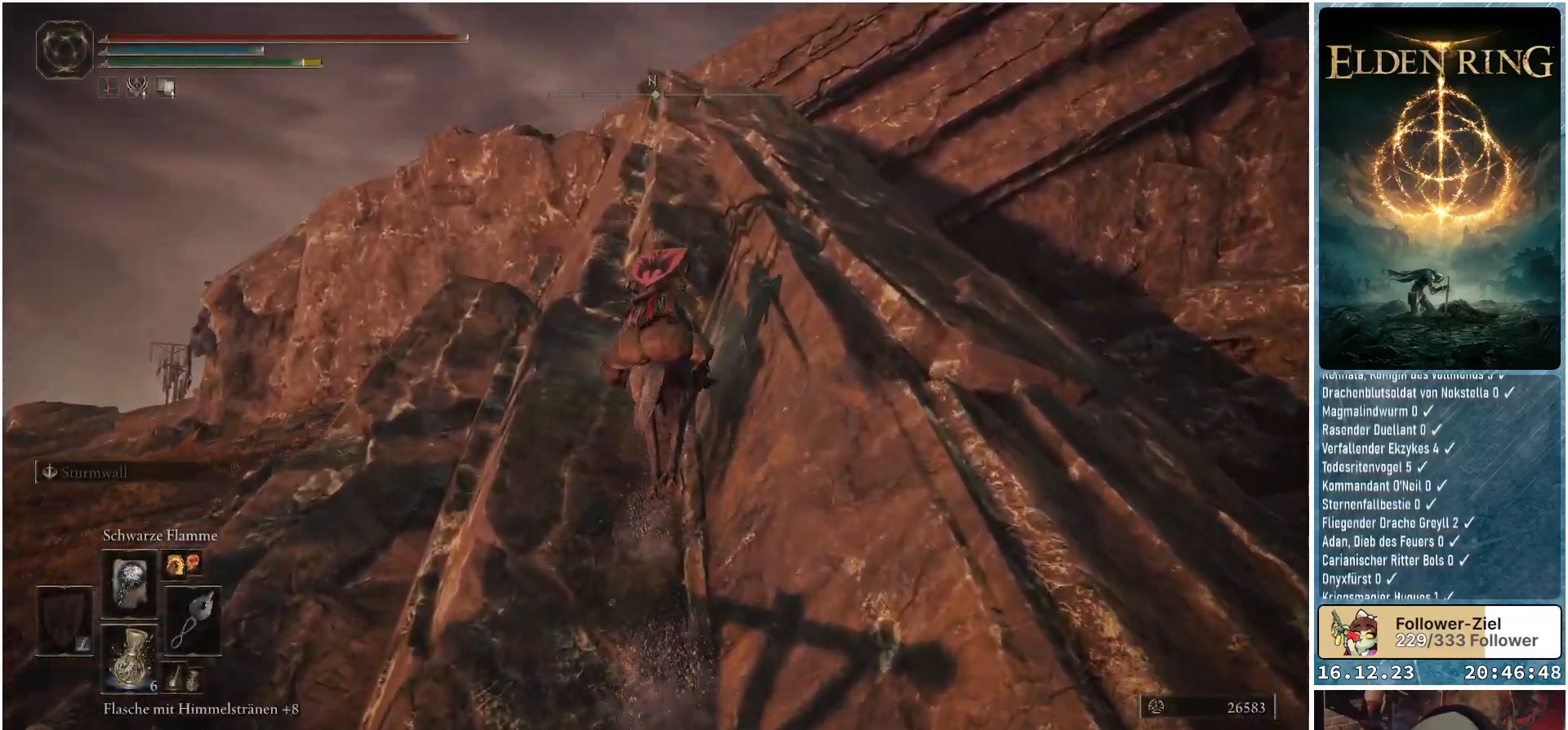
{"buttons": [], "left_stick": "up", "right_stick": "center", "events": [[67, "A", "up"], [250, "A", "down"], [450, "A", "up"]]}
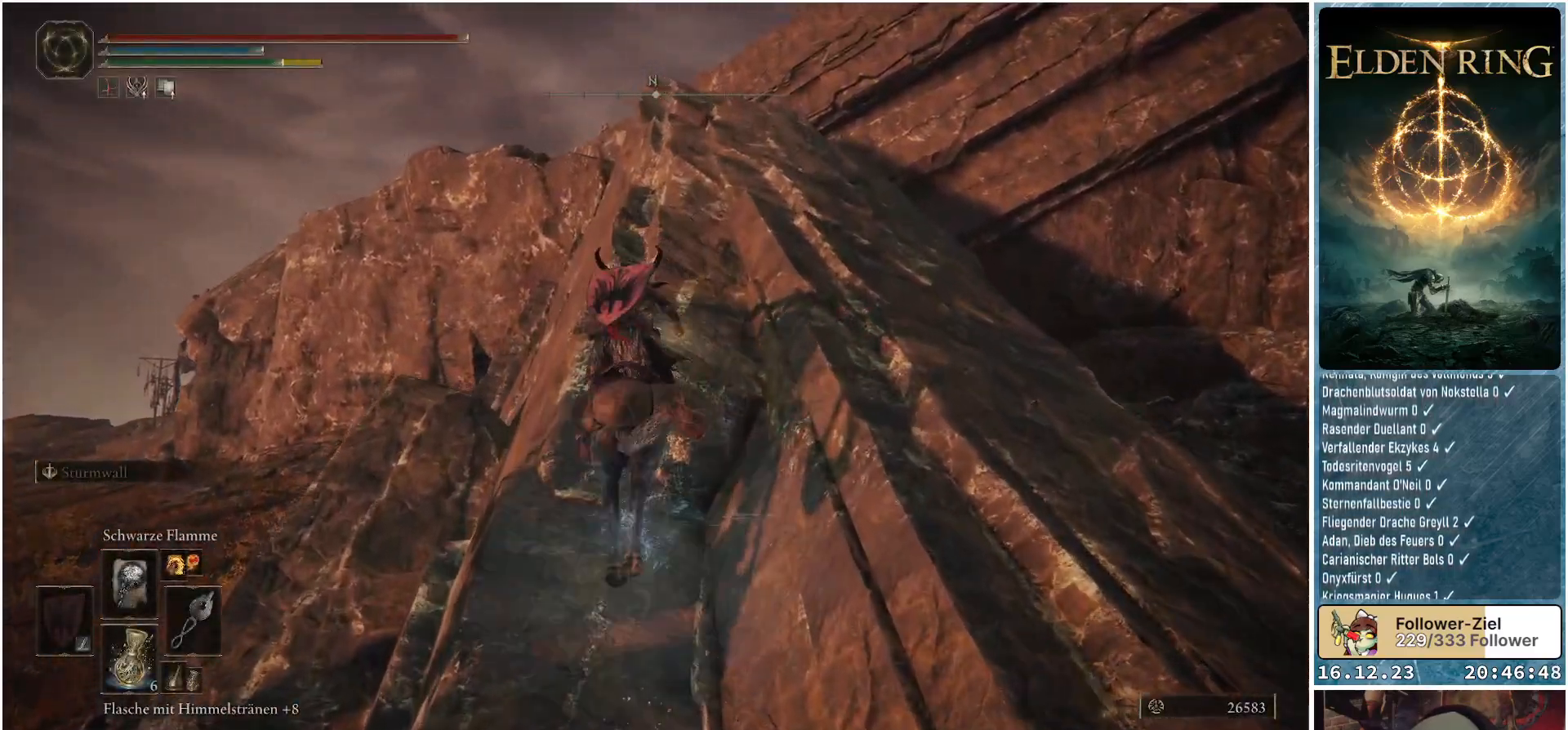
{"buttons": [], "left_stick": "up-right", "right_stick": "center", "events": [[417, "left_stick", "up-right"]]}